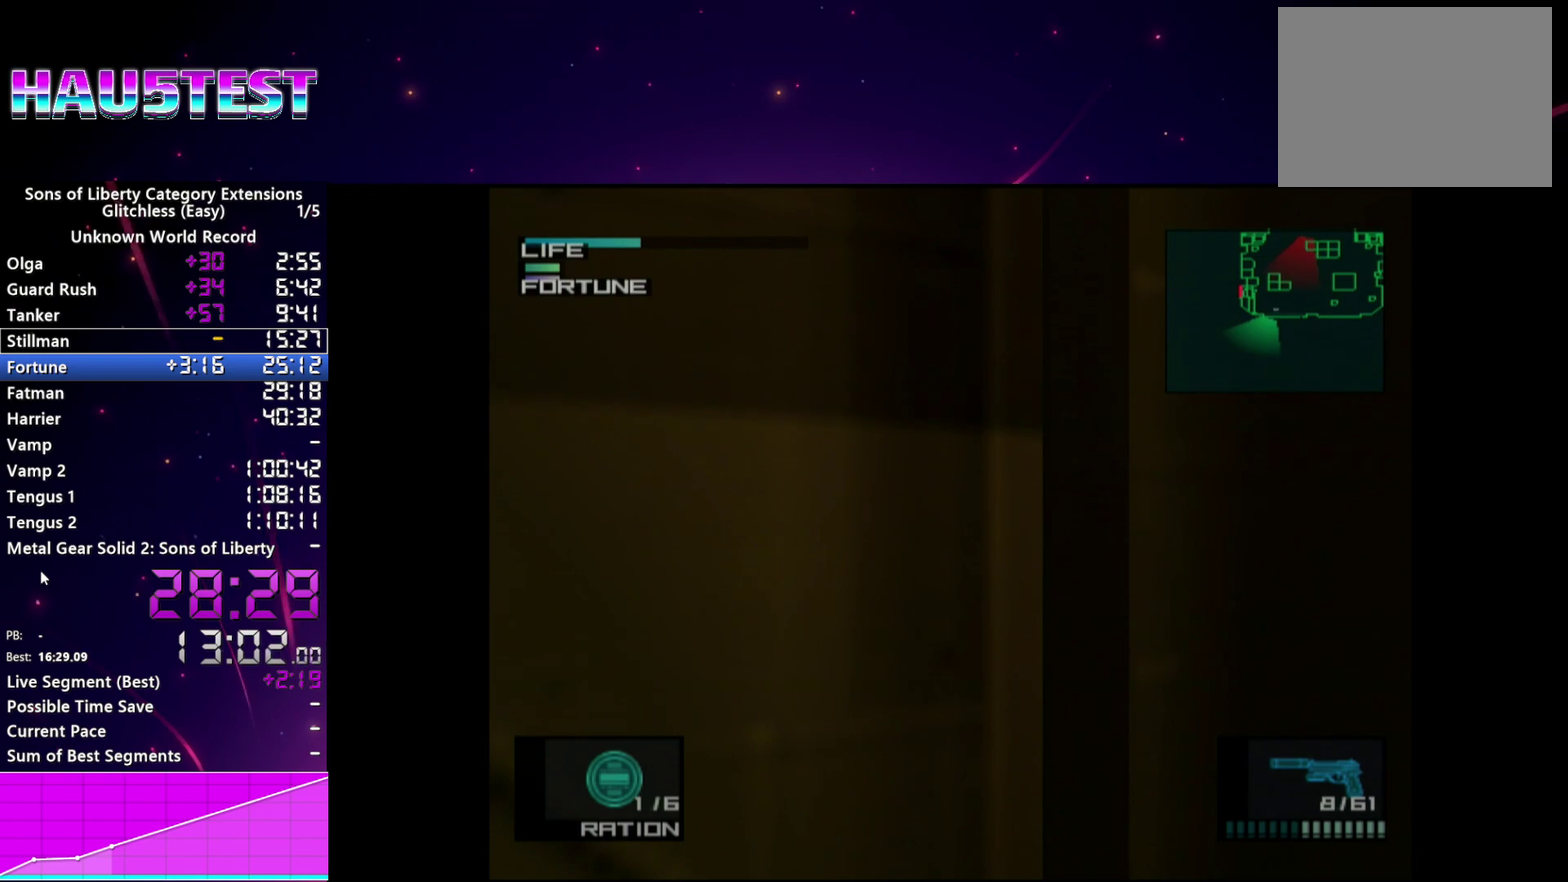
Gameplay with a controller (PlayStation layout); each line is a JSON object with the inputs held at the frame after it. "events" lists button and stick changes between this image and that frame as [ms after this image, input, new state], when the widget could be followed in between. This overlay highlights the sticks when they move; stick clicks (L3) are not distinguishable. Not read: L3 R3 START left_stick right_stick.
{"buttons": ["R1"], "events": []}
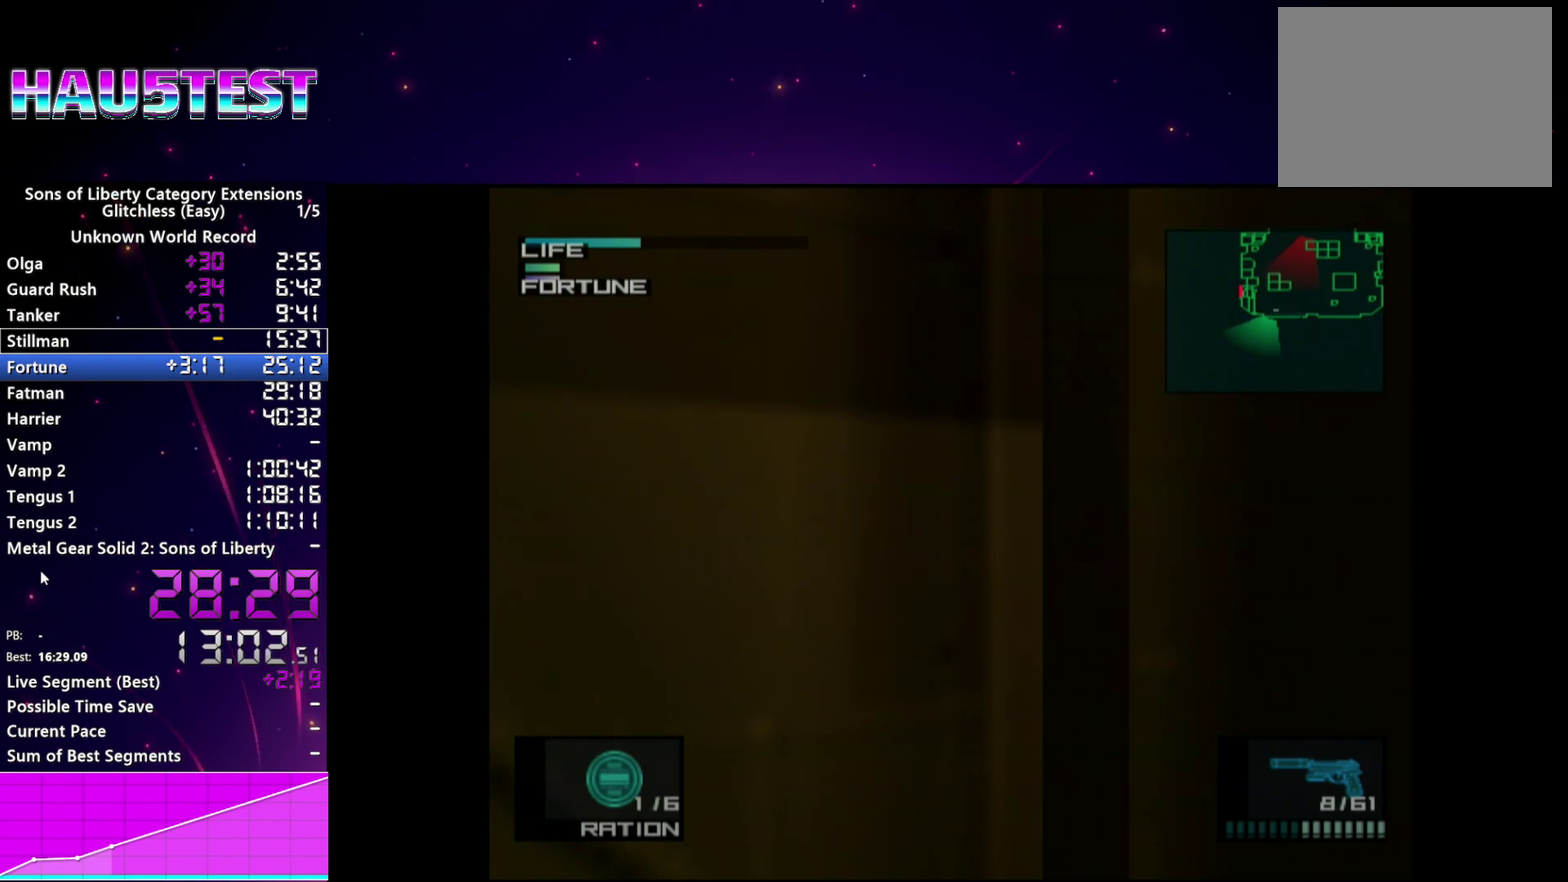
{"buttons": ["R1"], "events": []}
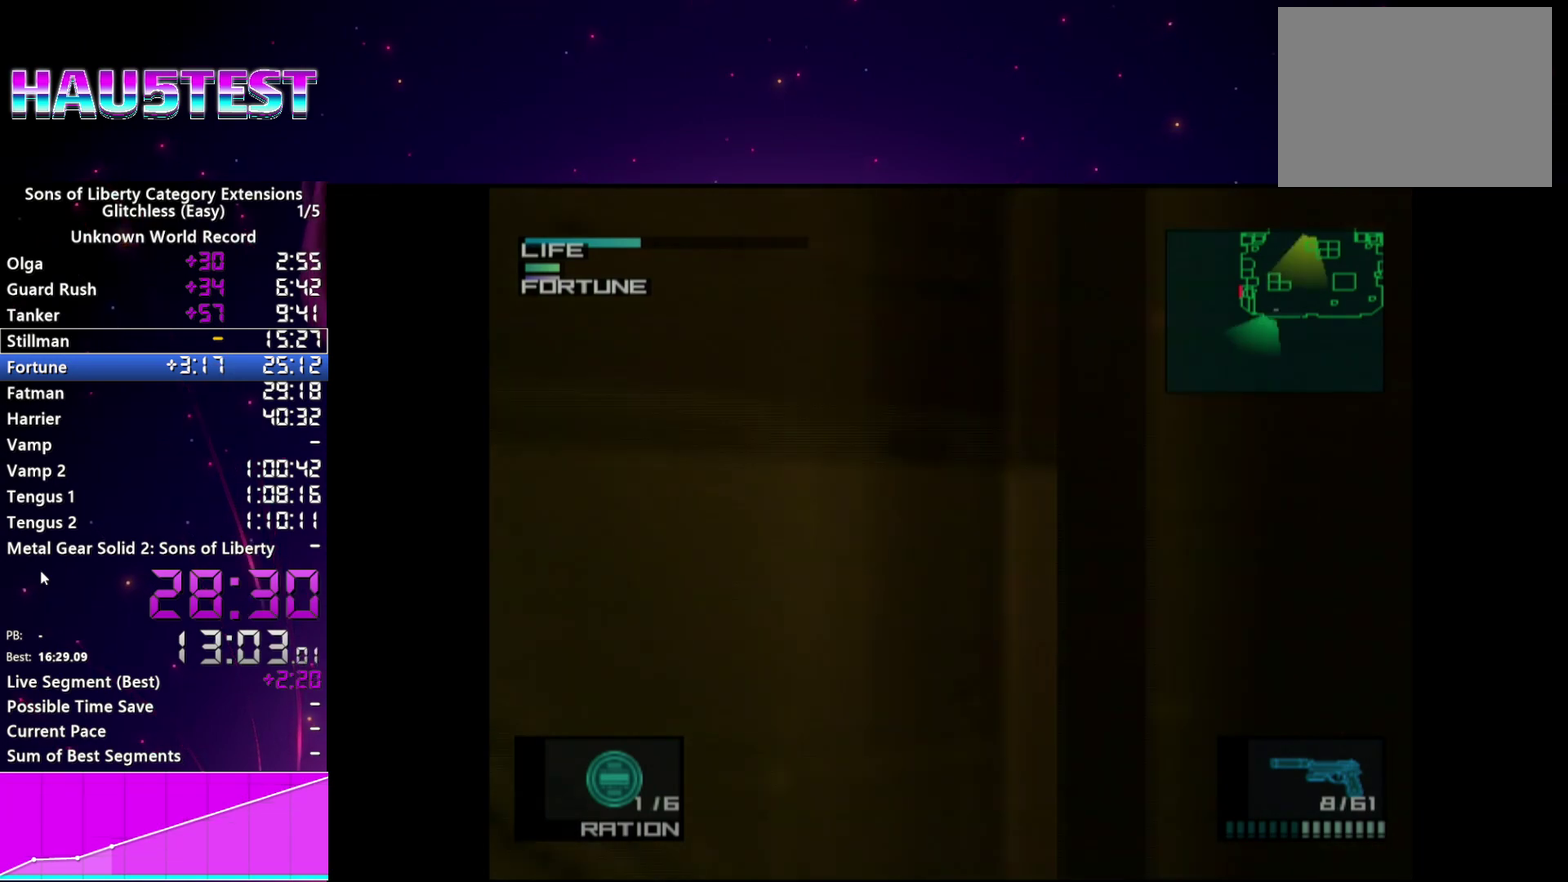
{"buttons": ["R1"], "events": []}
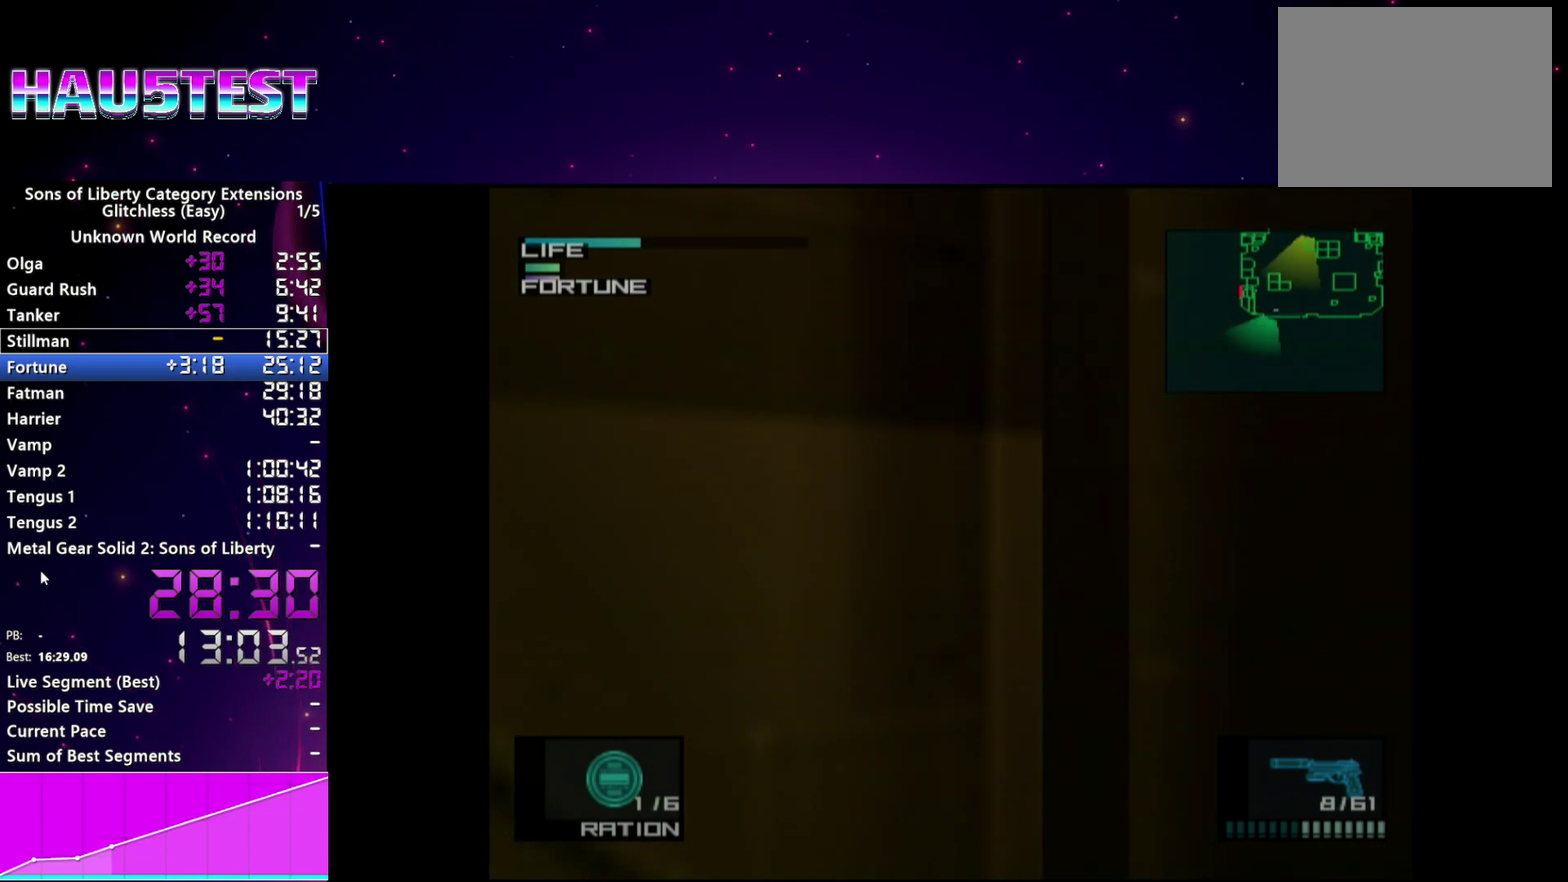
{"buttons": ["R1"], "events": []}
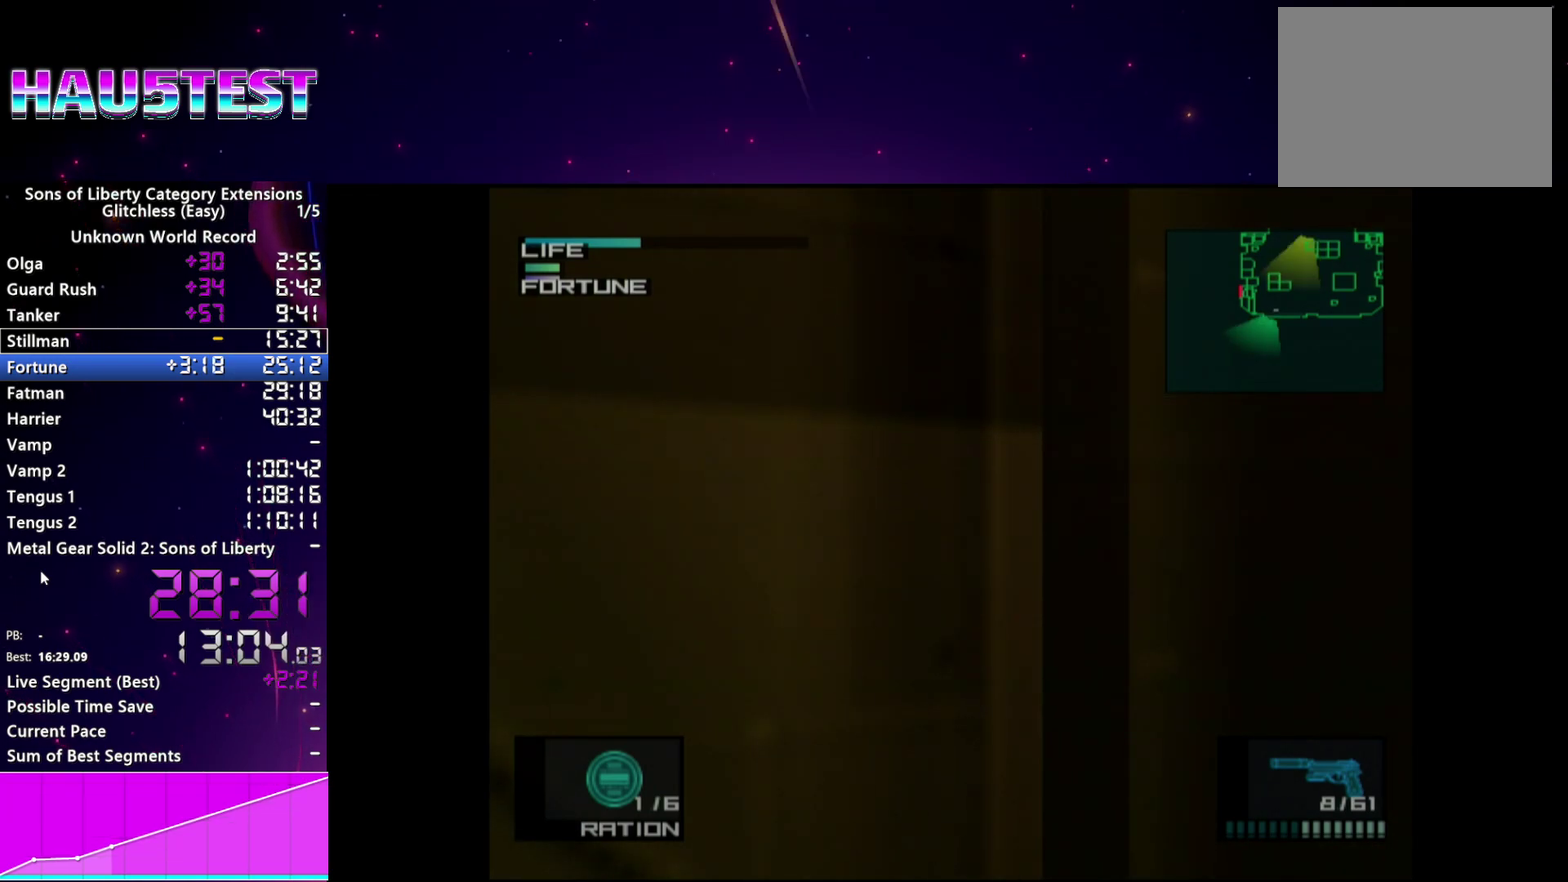
{"buttons": ["R1"], "events": []}
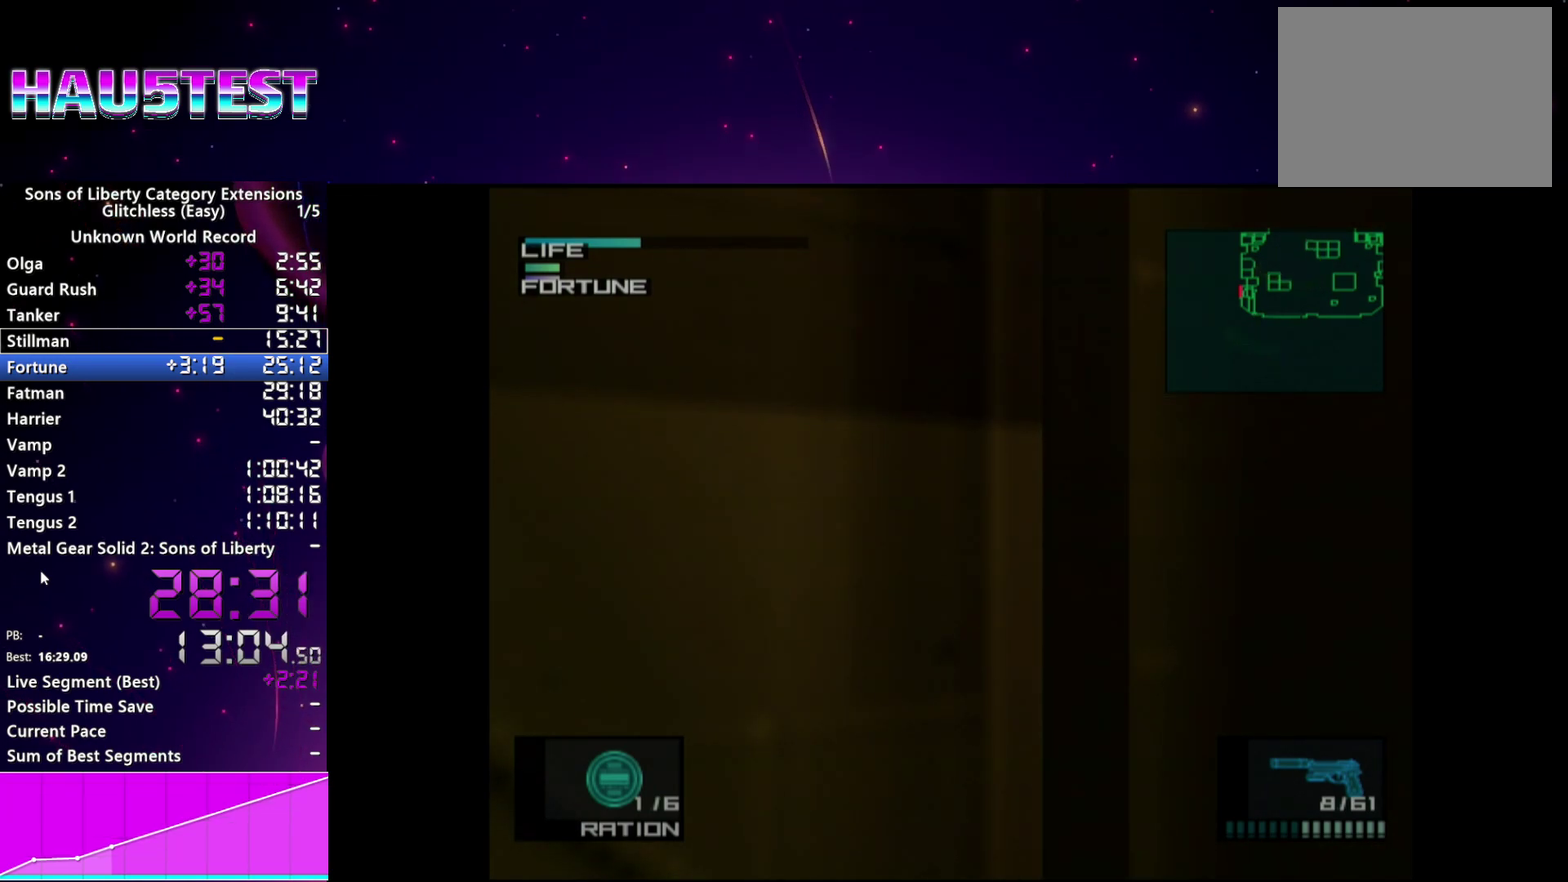
{"buttons": ["R1"], "events": []}
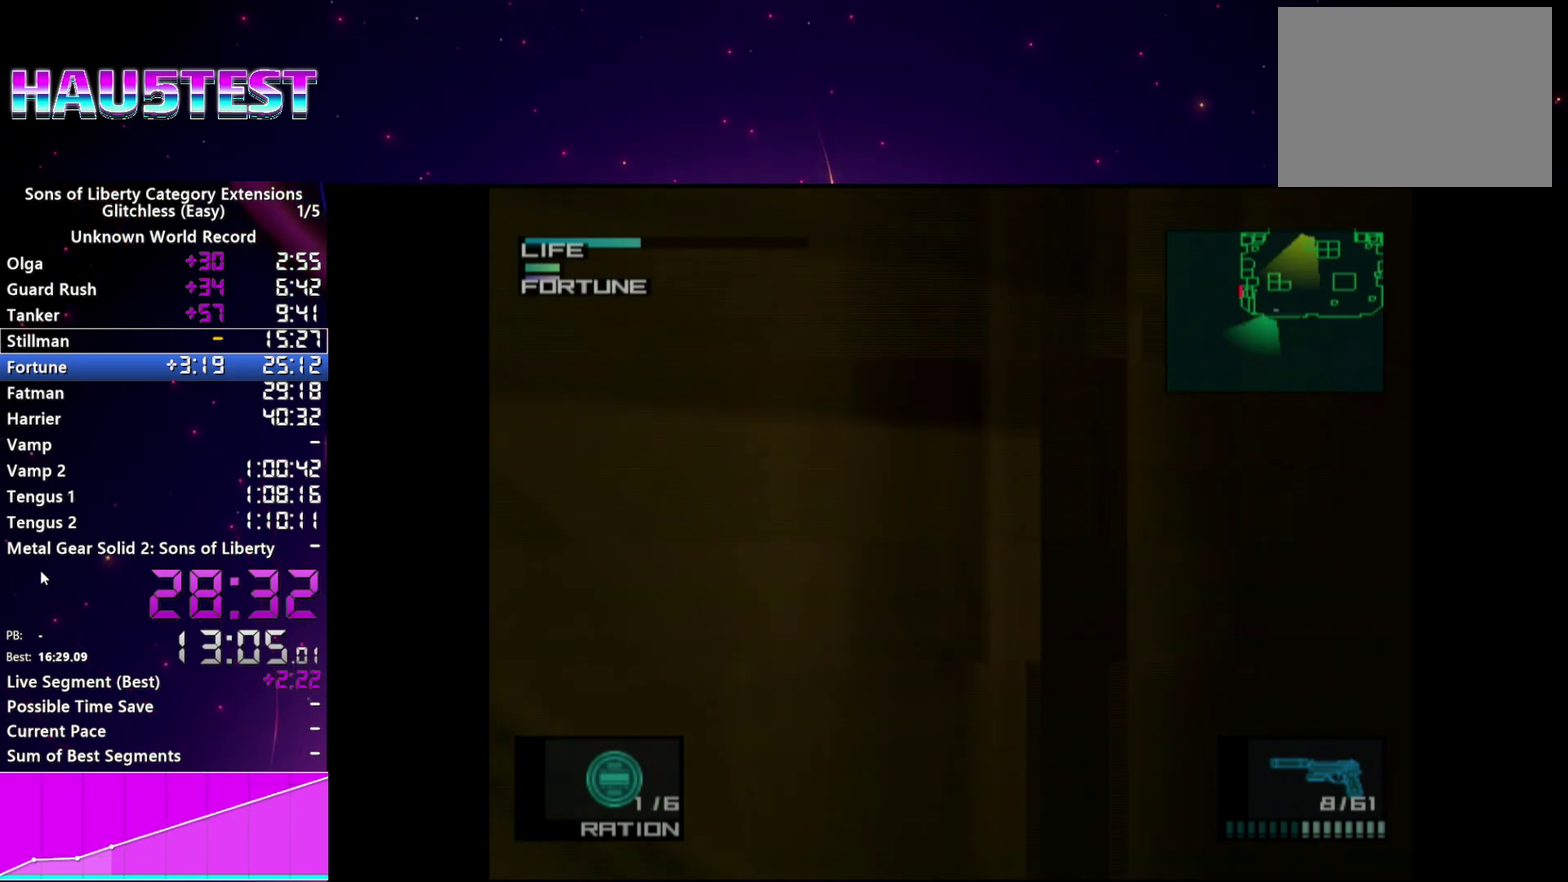
{"buttons": ["R1"], "events": []}
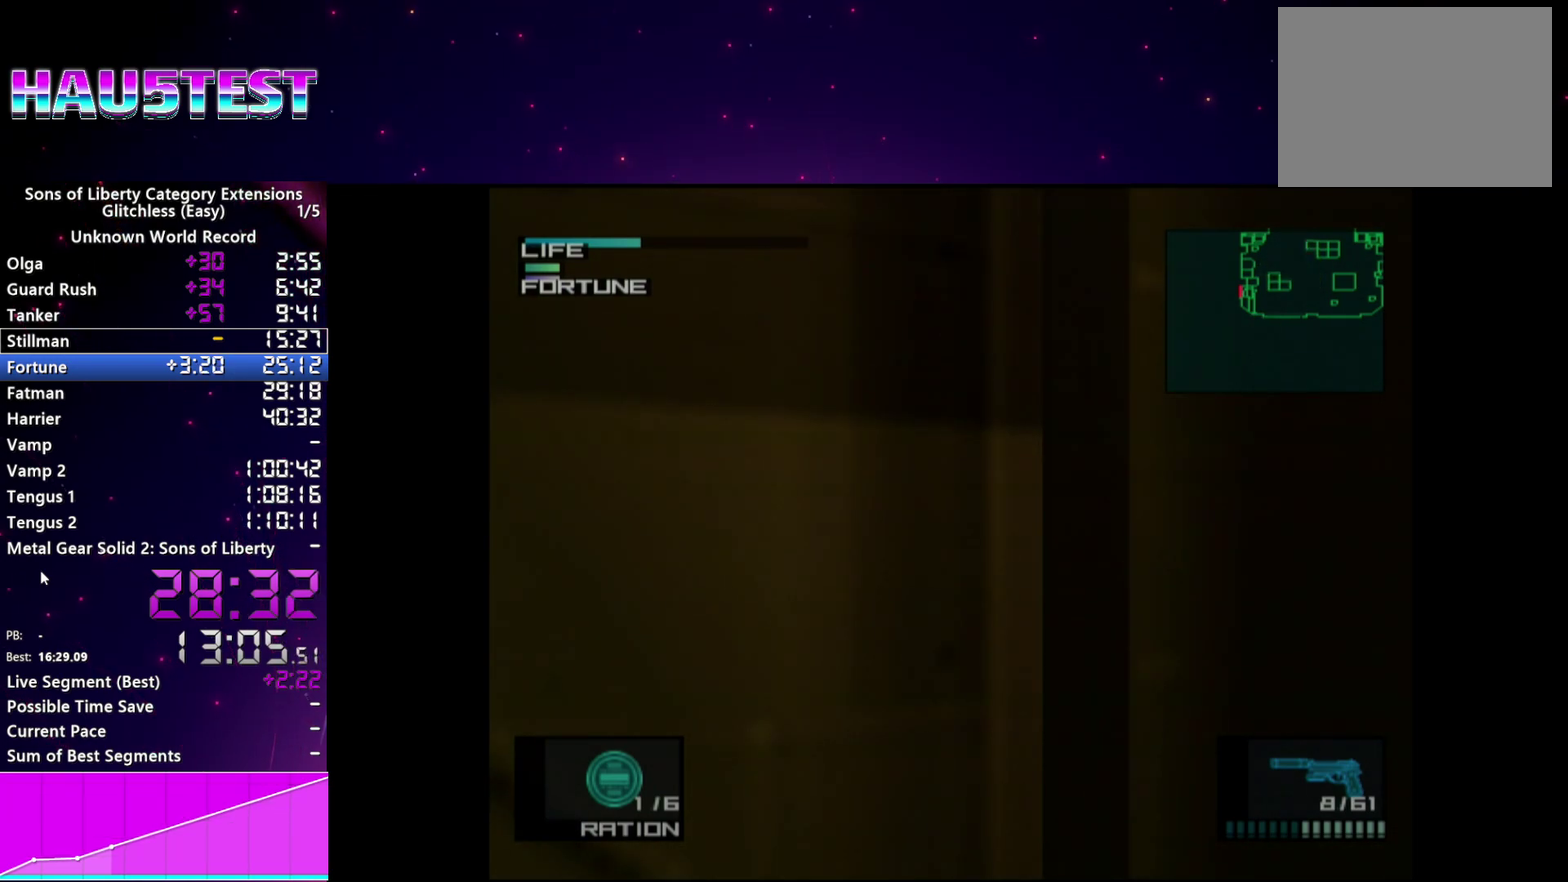
{"buttons": ["R1"], "events": []}
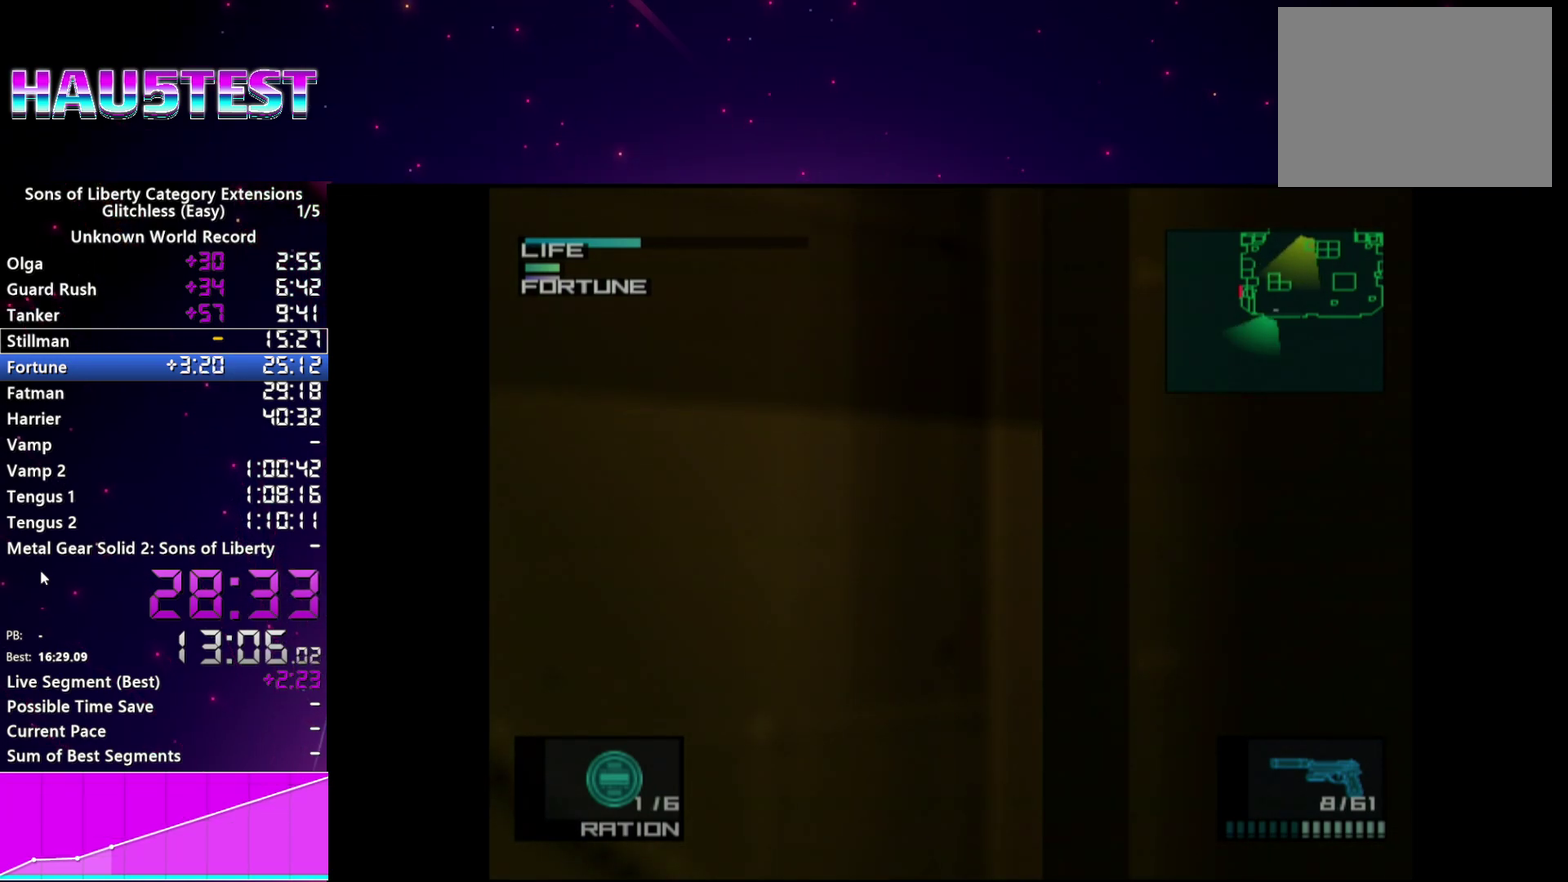
{"buttons": ["R1"], "events": []}
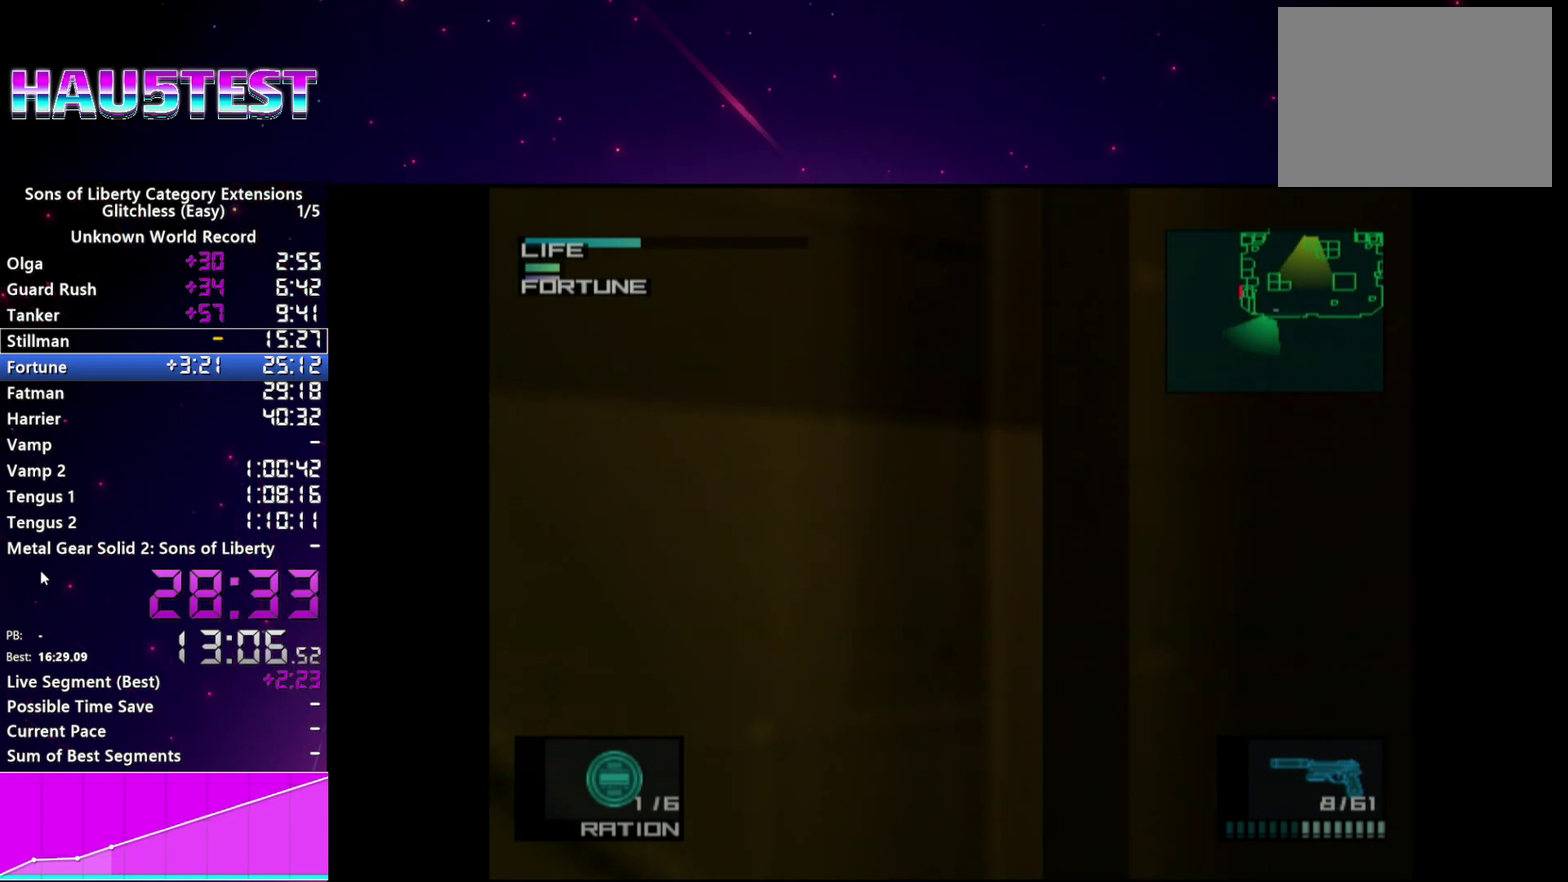
{"buttons": [], "events": [[280, "R1", "up"]]}
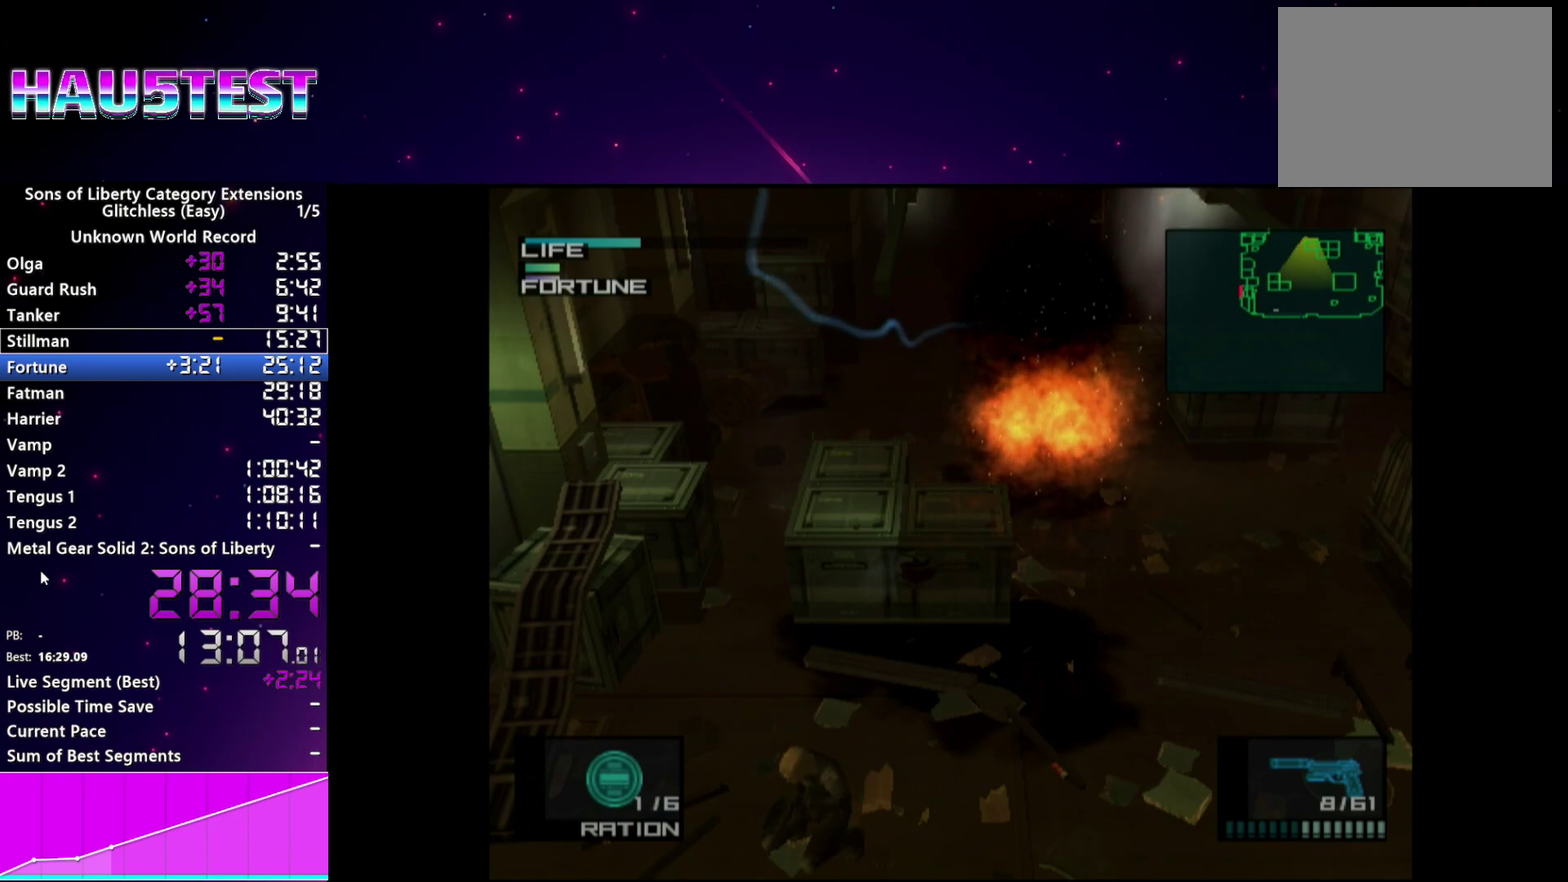
{"buttons": [], "events": []}
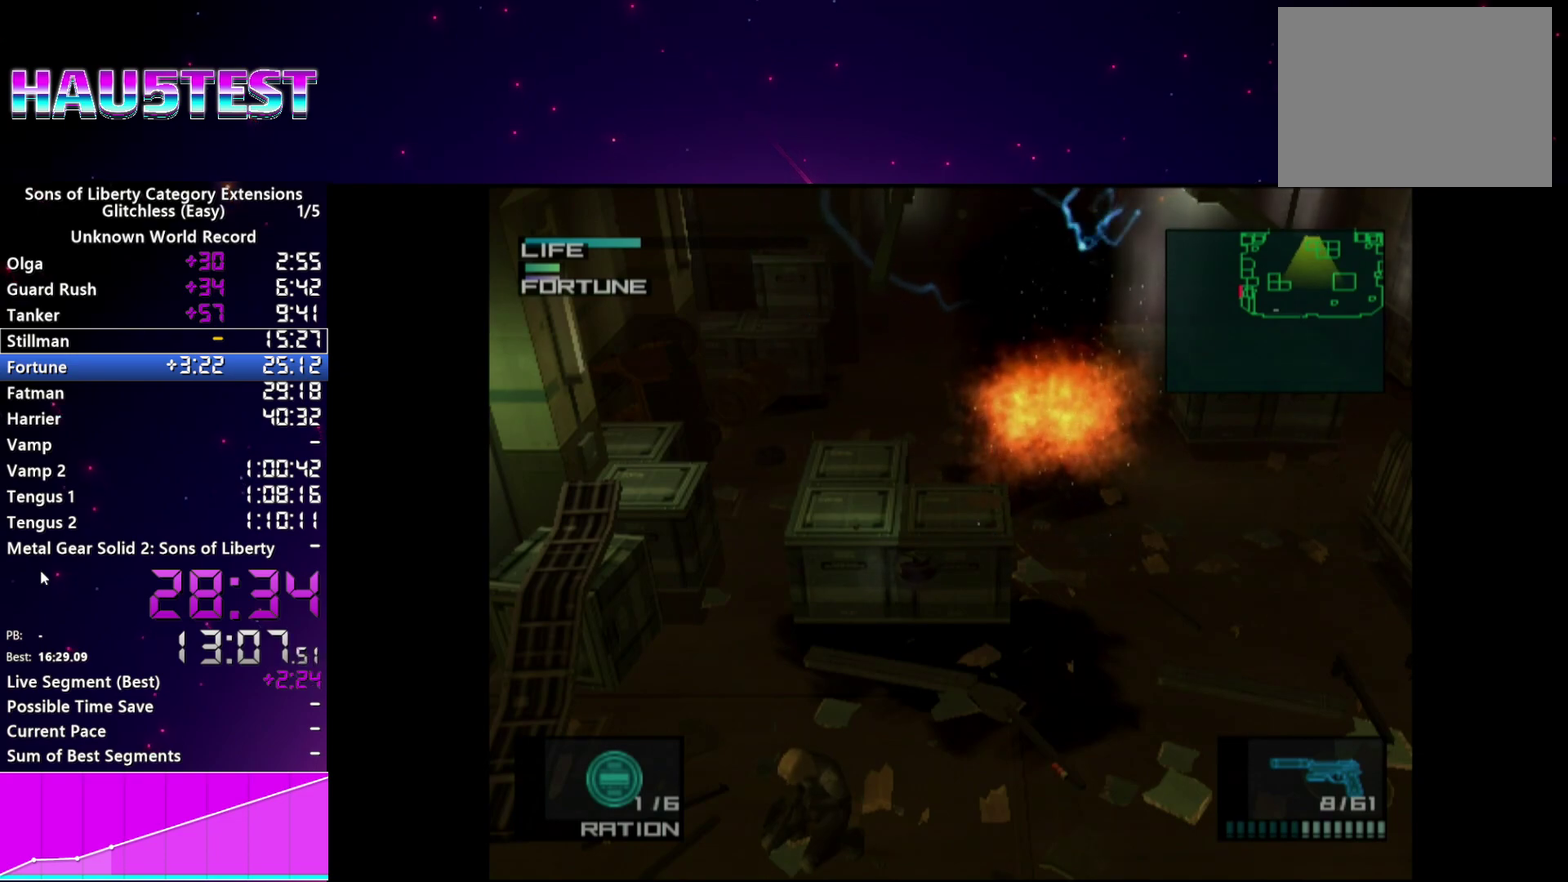
{"buttons": ["R1"], "events": [[20, "R1", "down"]]}
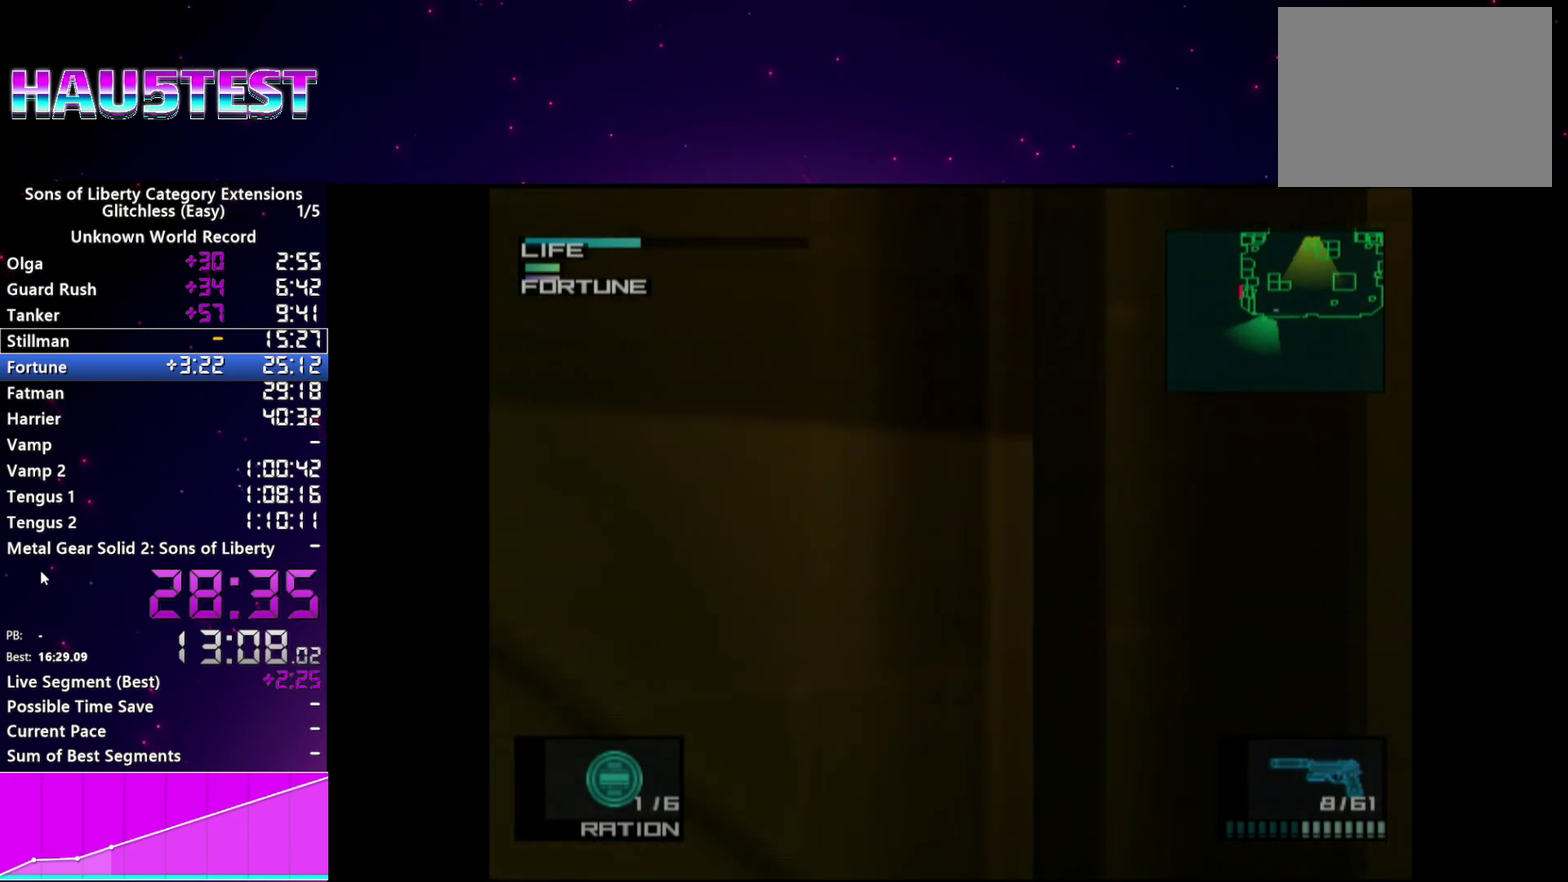
{"buttons": ["R1"], "events": []}
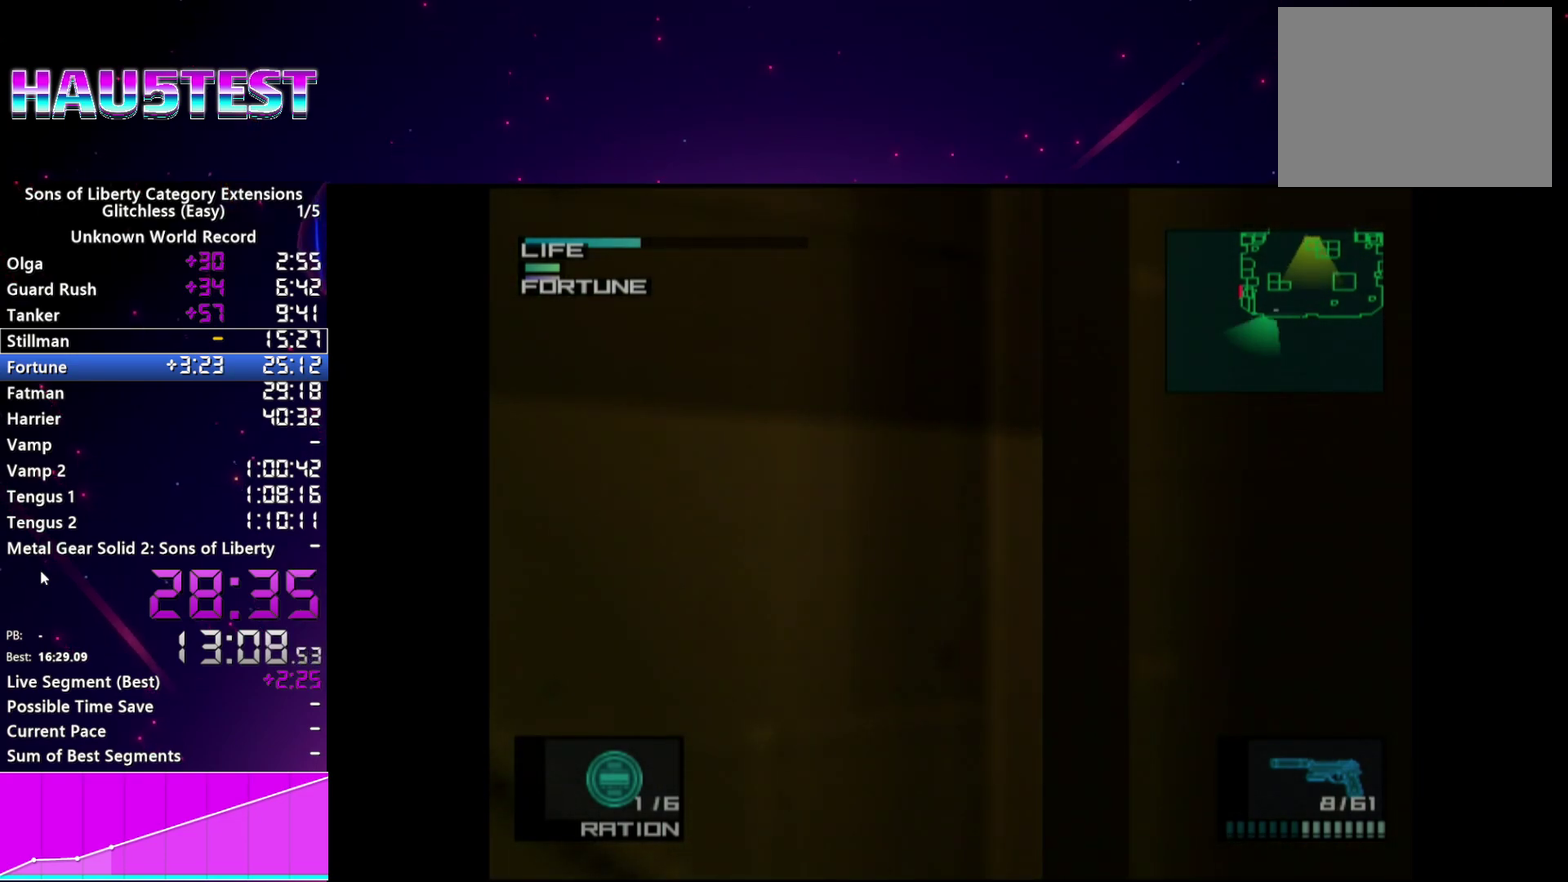
{"buttons": ["R1"], "events": []}
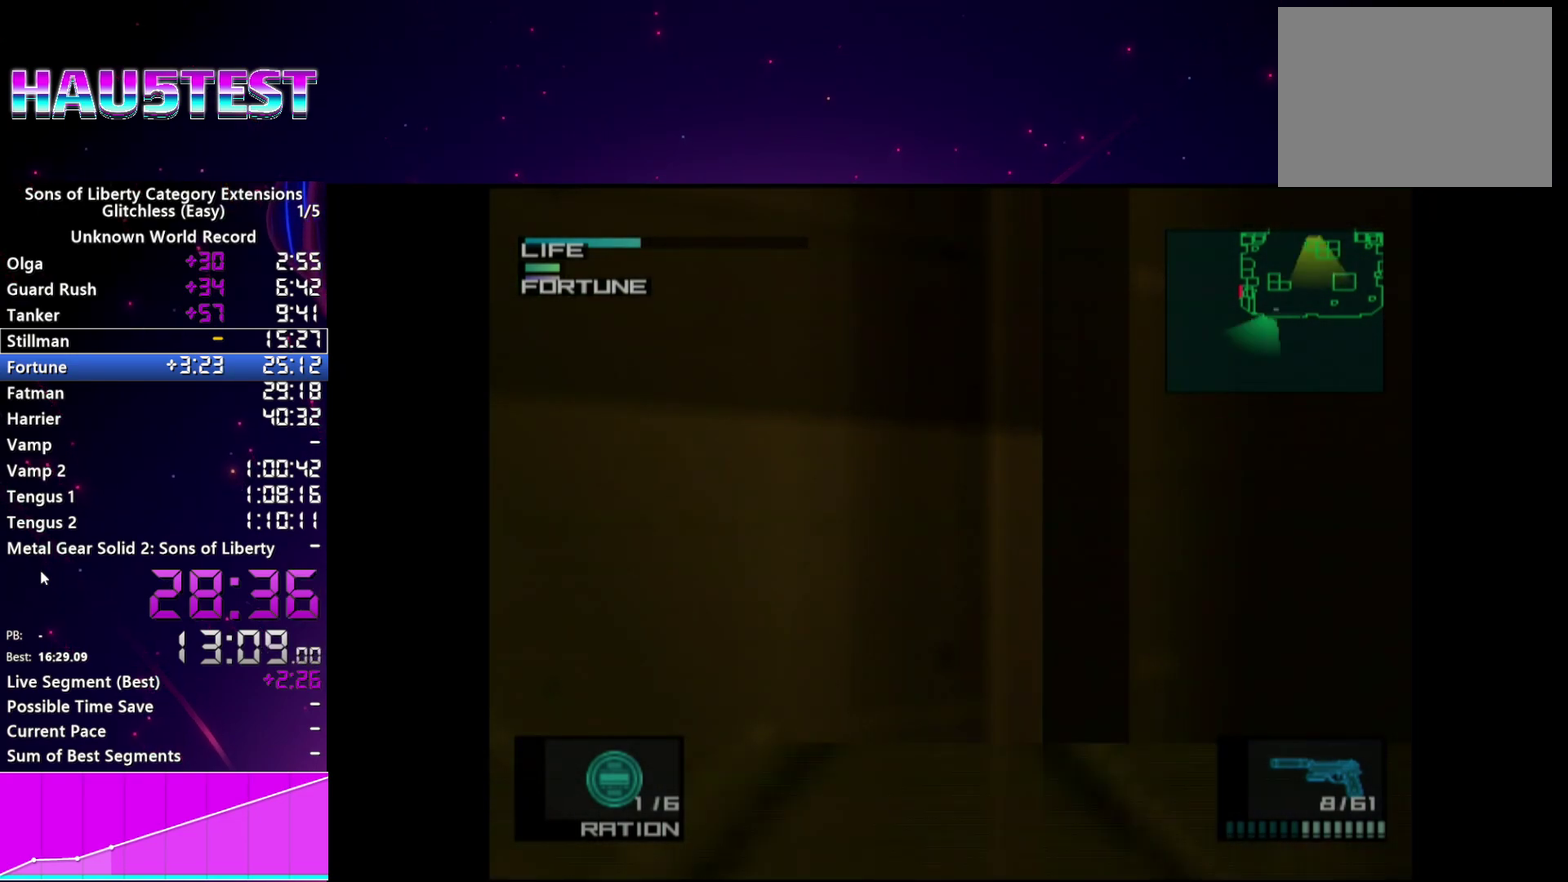
{"buttons": ["R1"], "events": []}
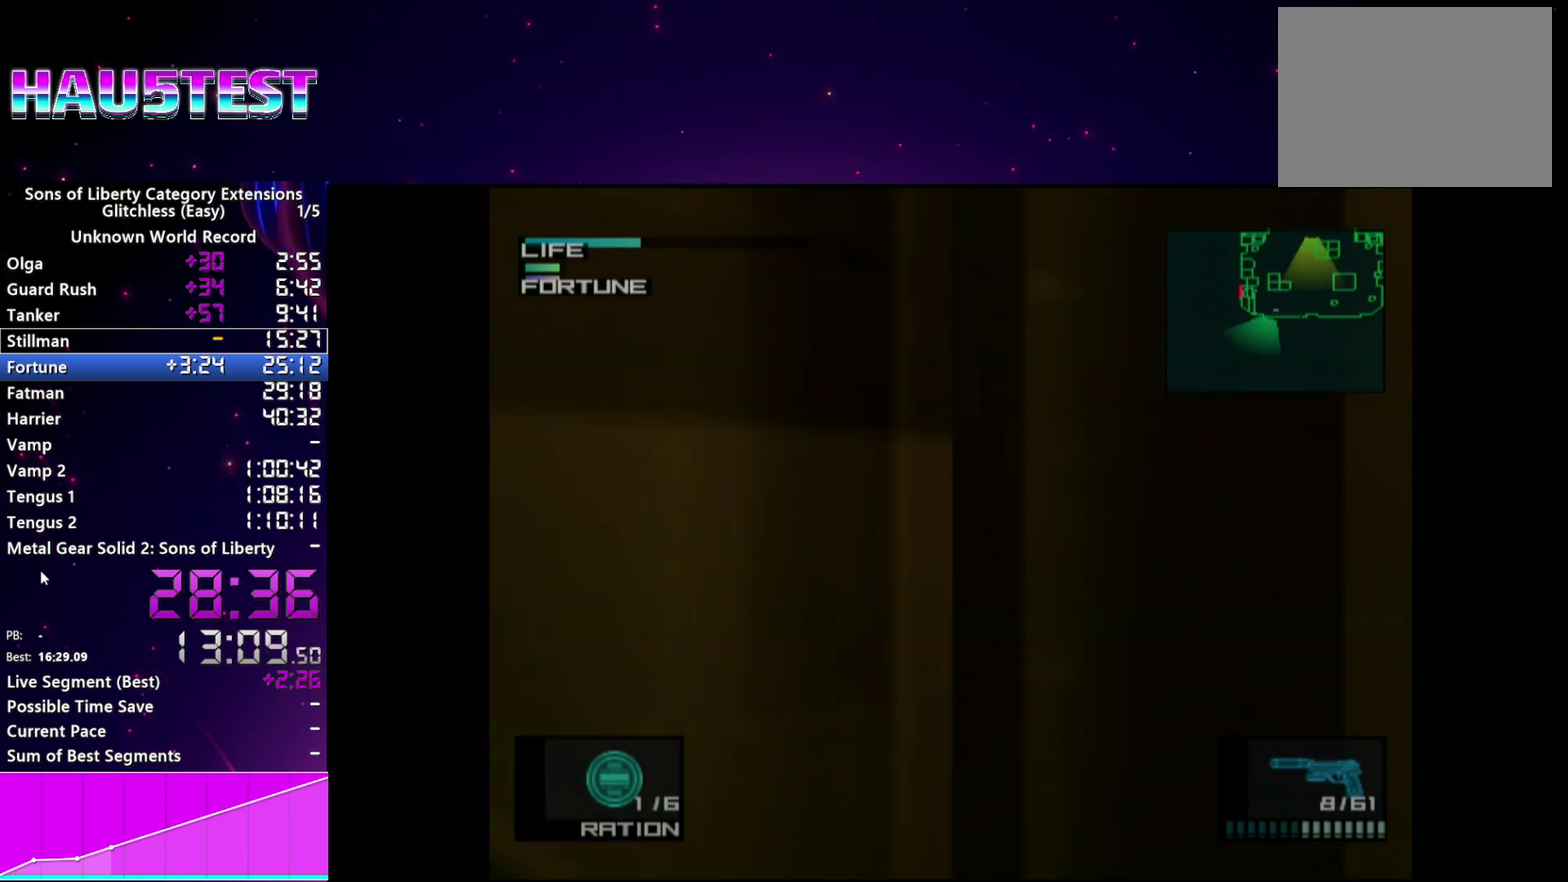
{"buttons": ["R1"], "events": [[280, "SELECT", "down"], [340, "SELECT", "up"]]}
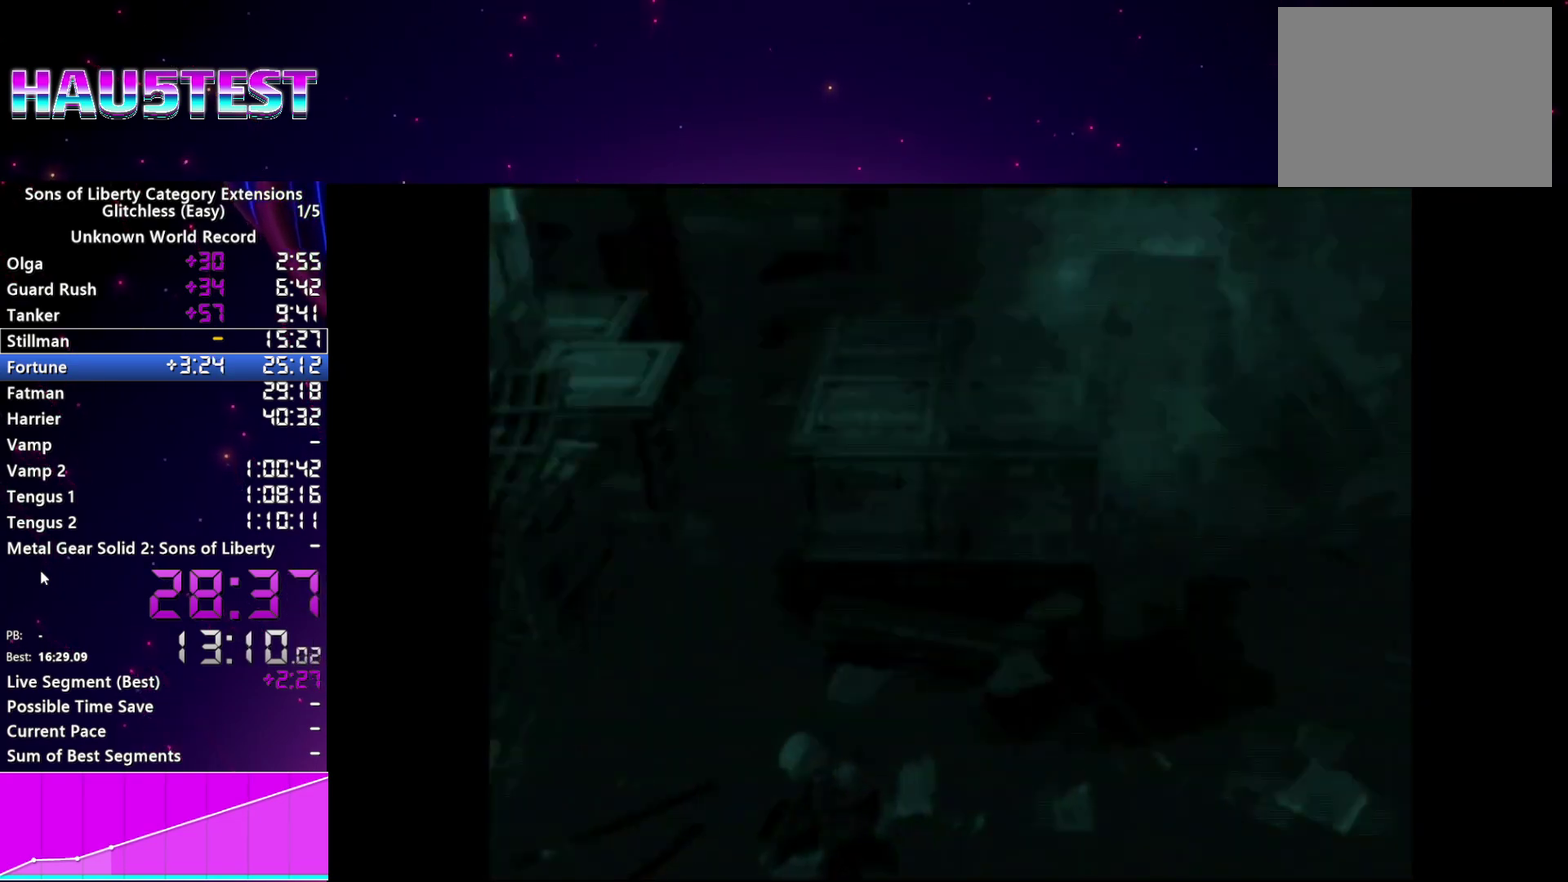
{"buttons": [], "events": [[180, "R1", "up"]]}
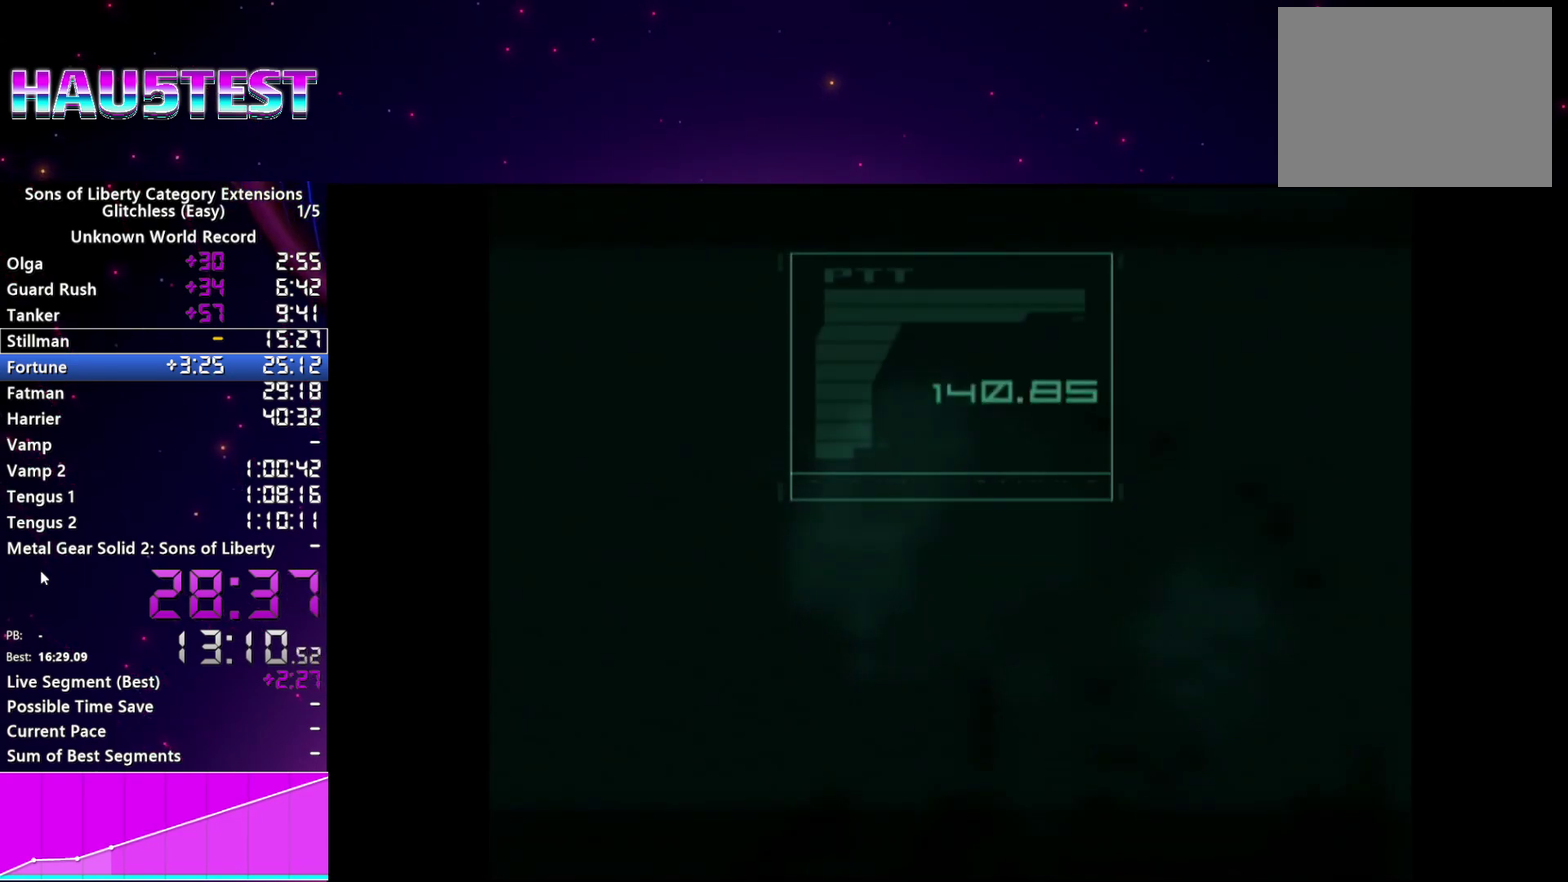
{"buttons": ["TRIANGLE"], "events": [[320, "TRIANGLE", "down"], [380, "TRIANGLE", "up"], [480, "TRIANGLE", "down"]]}
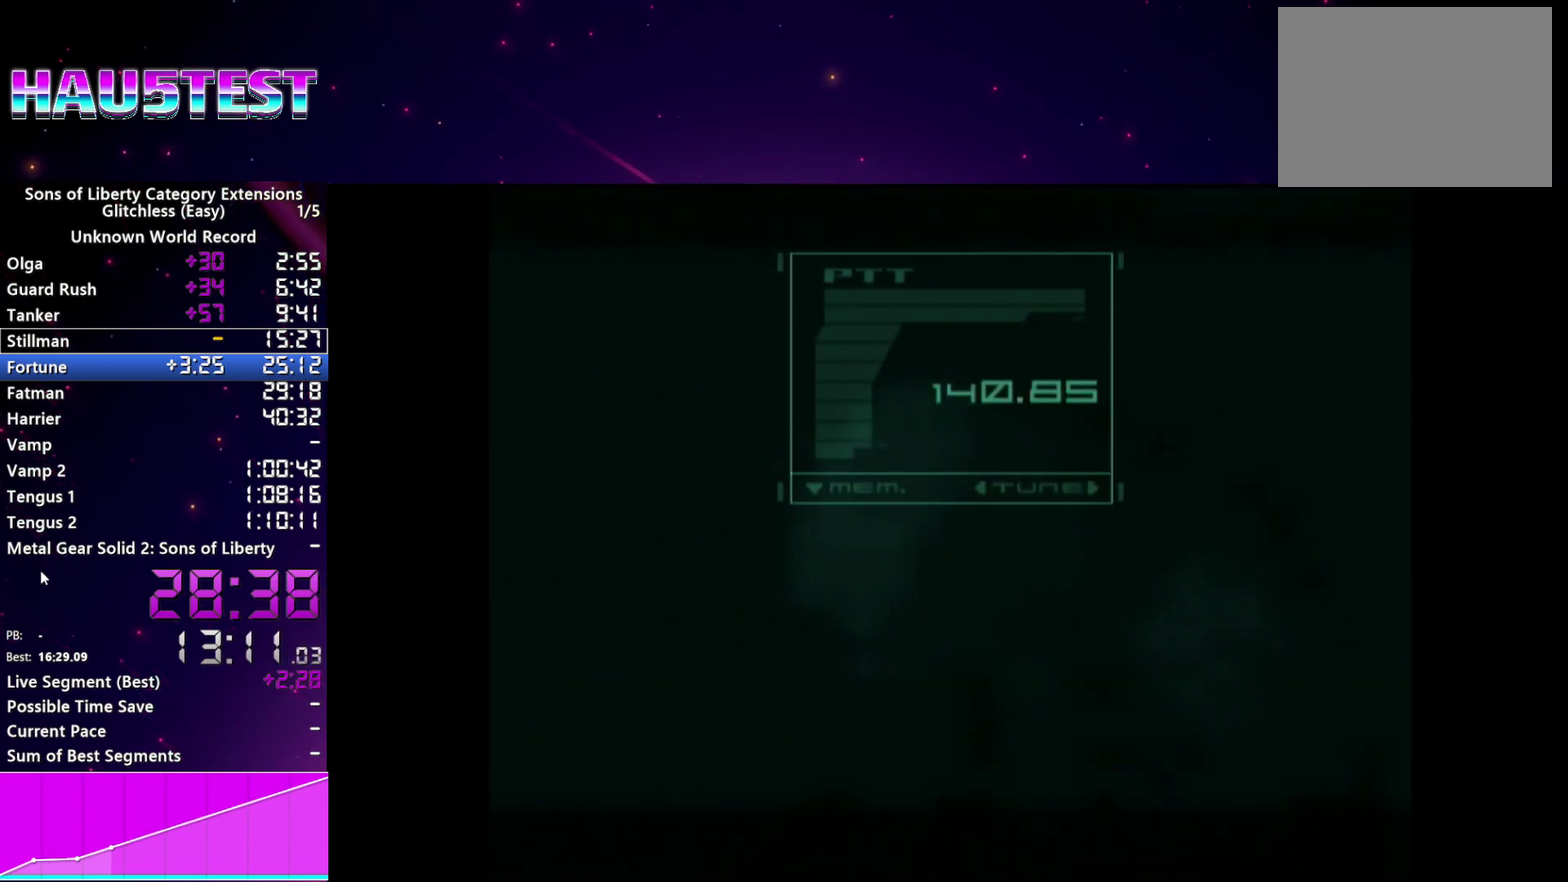
{"buttons": ["TRIANGLE"], "events": [[80, "TRIANGLE", "up"], [160, "TRIANGLE", "down"], [240, "TRIANGLE", "up"], [320, "TRIANGLE", "down"], [400, "TRIANGLE", "up"], [500, "TRIANGLE", "down"]]}
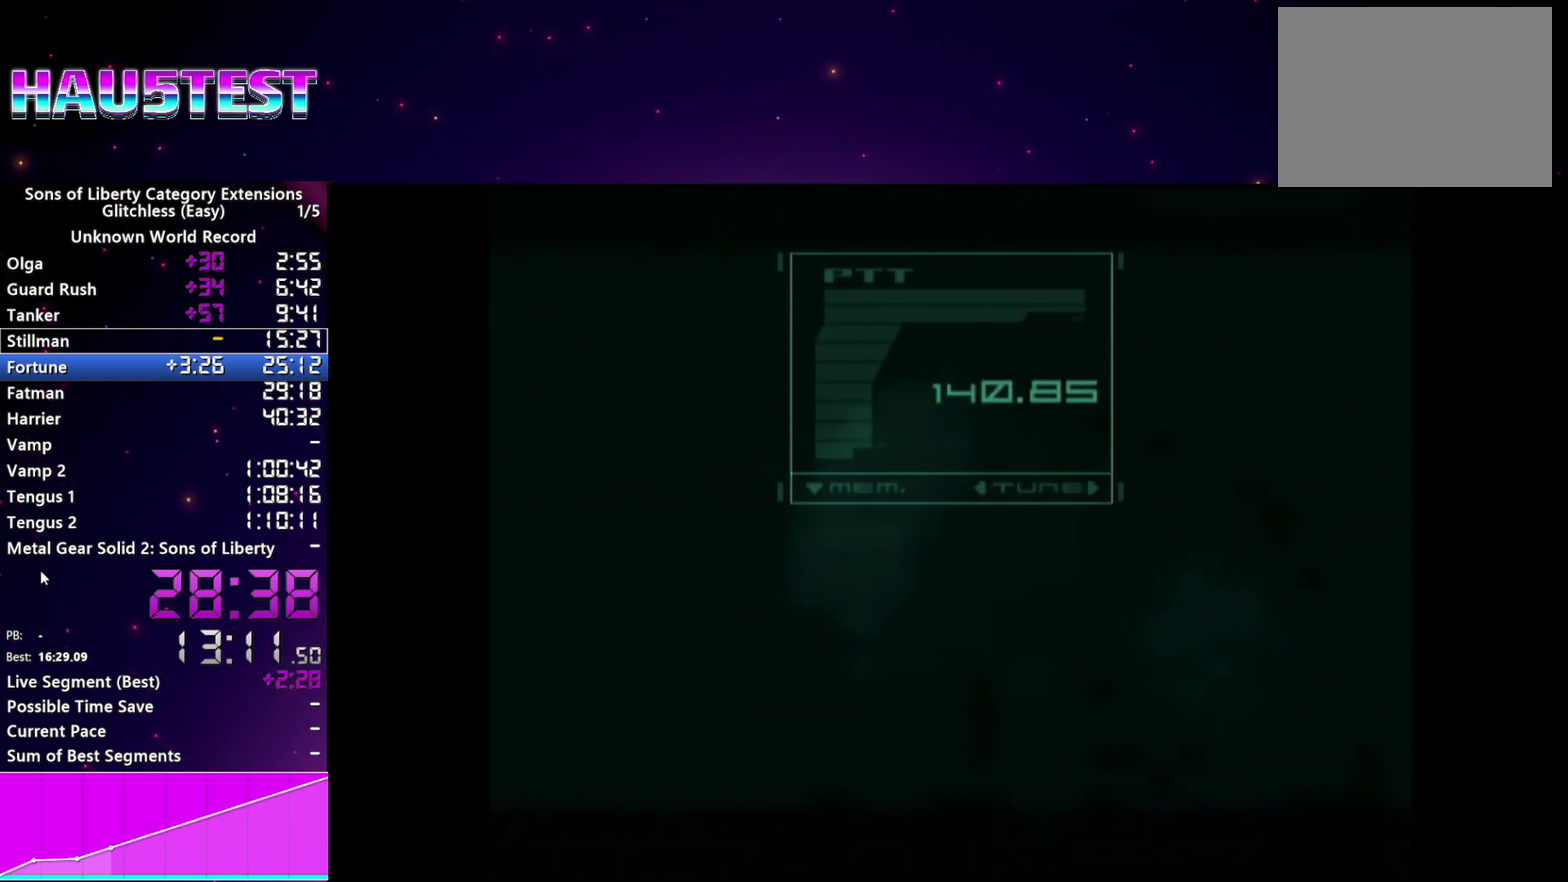
{"buttons": ["TRIANGLE"], "events": [[60, "TRIANGLE", "up"], [140, "TRIANGLE", "down"], [220, "TRIANGLE", "up"], [320, "TRIANGLE", "down"], [400, "TRIANGLE", "up"], [500, "TRIANGLE", "down"]]}
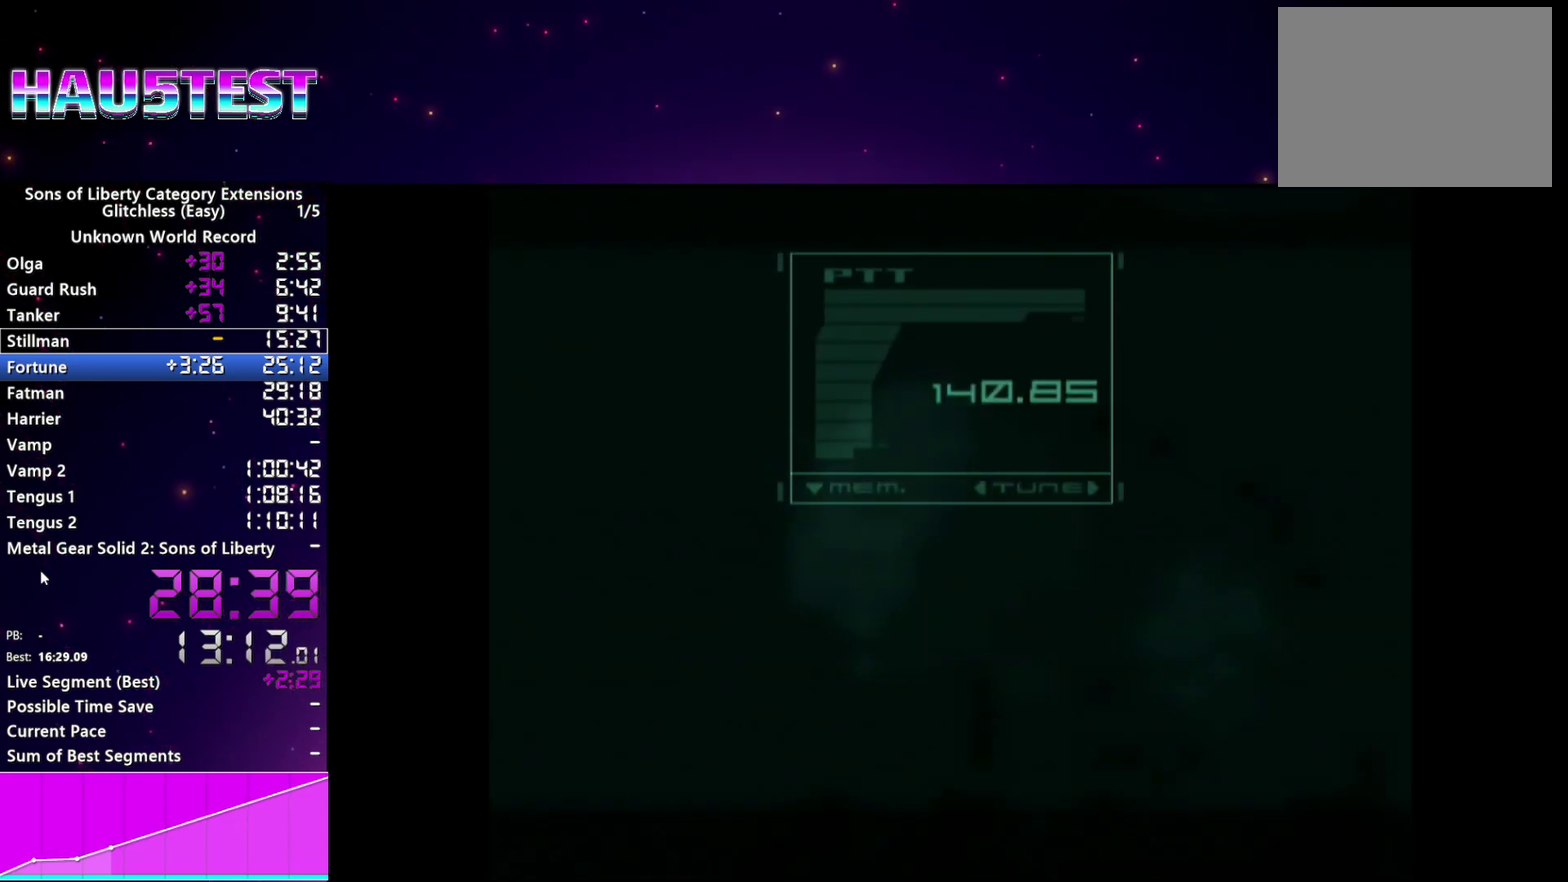
{"buttons": [], "events": [[80, "TRIANGLE", "up"], [180, "TRIANGLE", "down"], [240, "TRIANGLE", "up"], [380, "TRIANGLE", "down"], [480, "TRIANGLE", "up"]]}
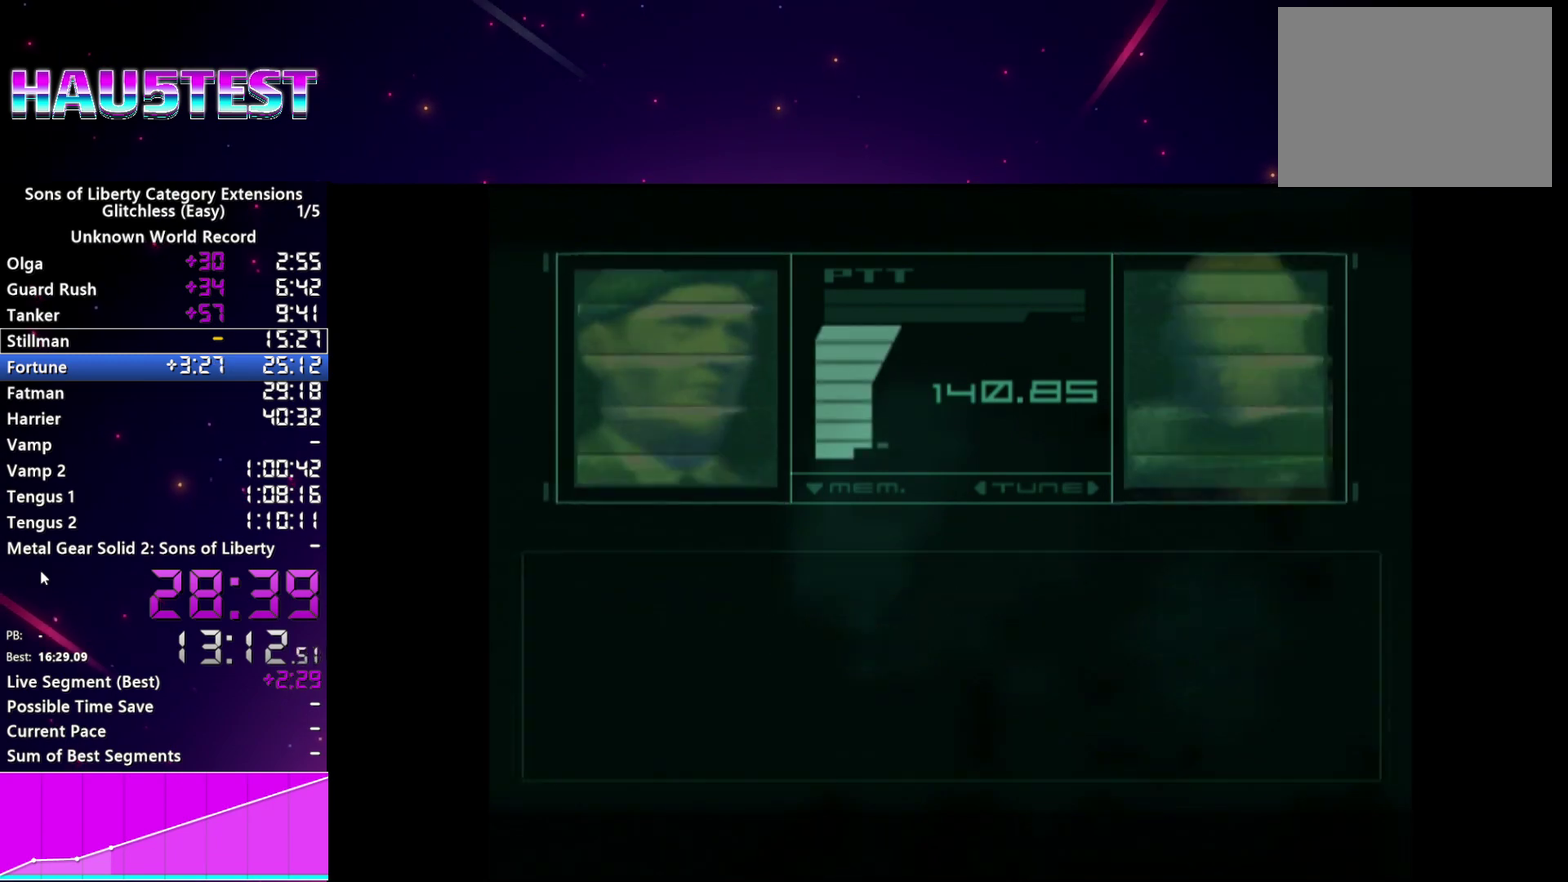
{"buttons": [], "events": []}
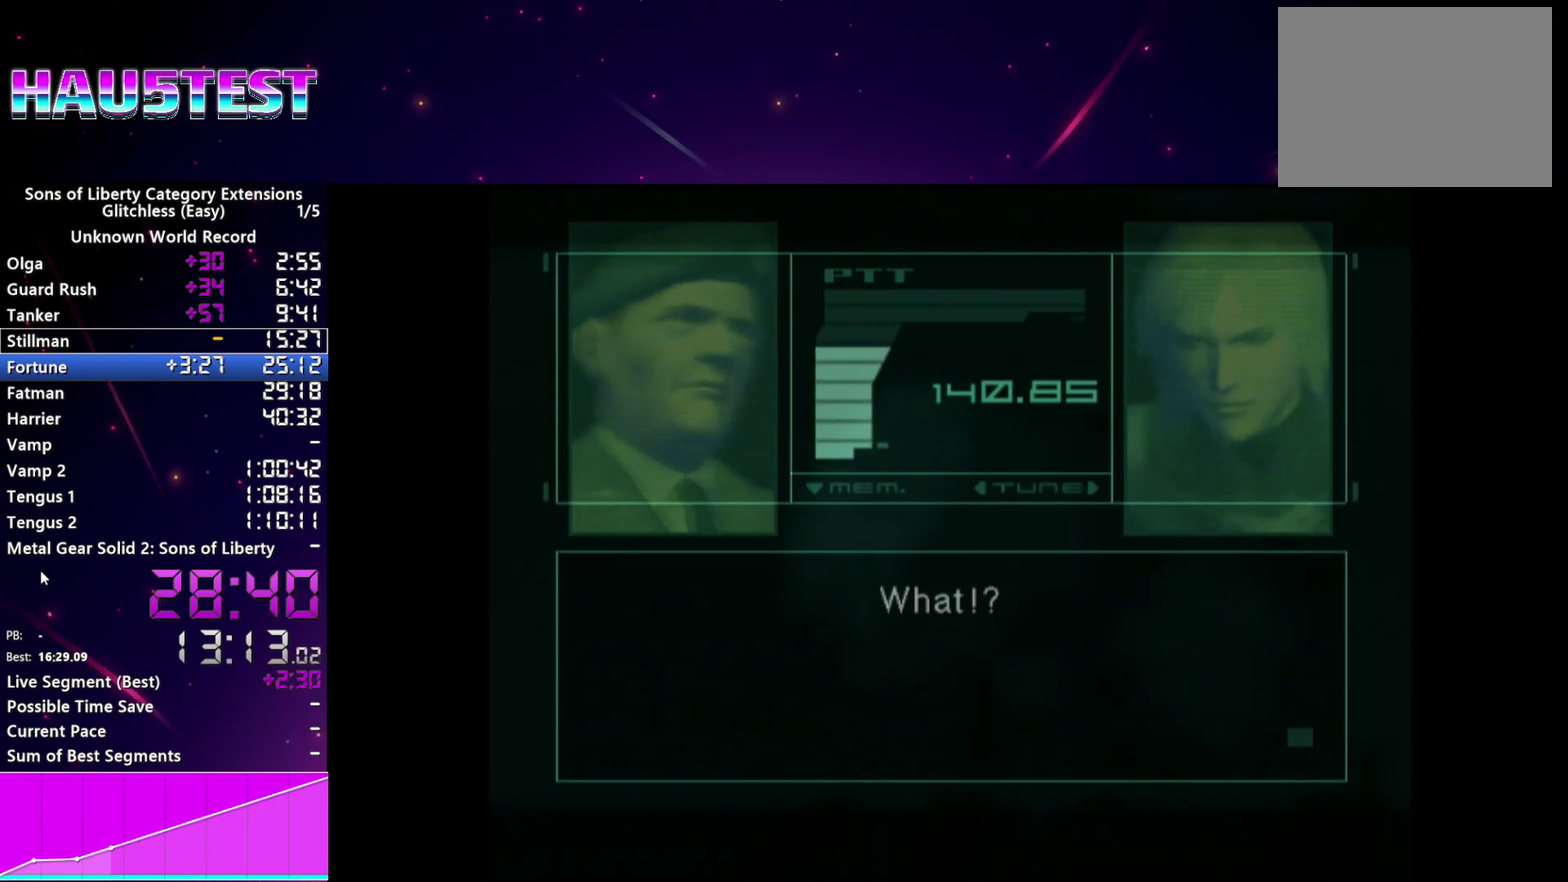
{"buttons": [], "events": [[80, "TRIANGLE", "down"], [160, "TRIANGLE", "up"]]}
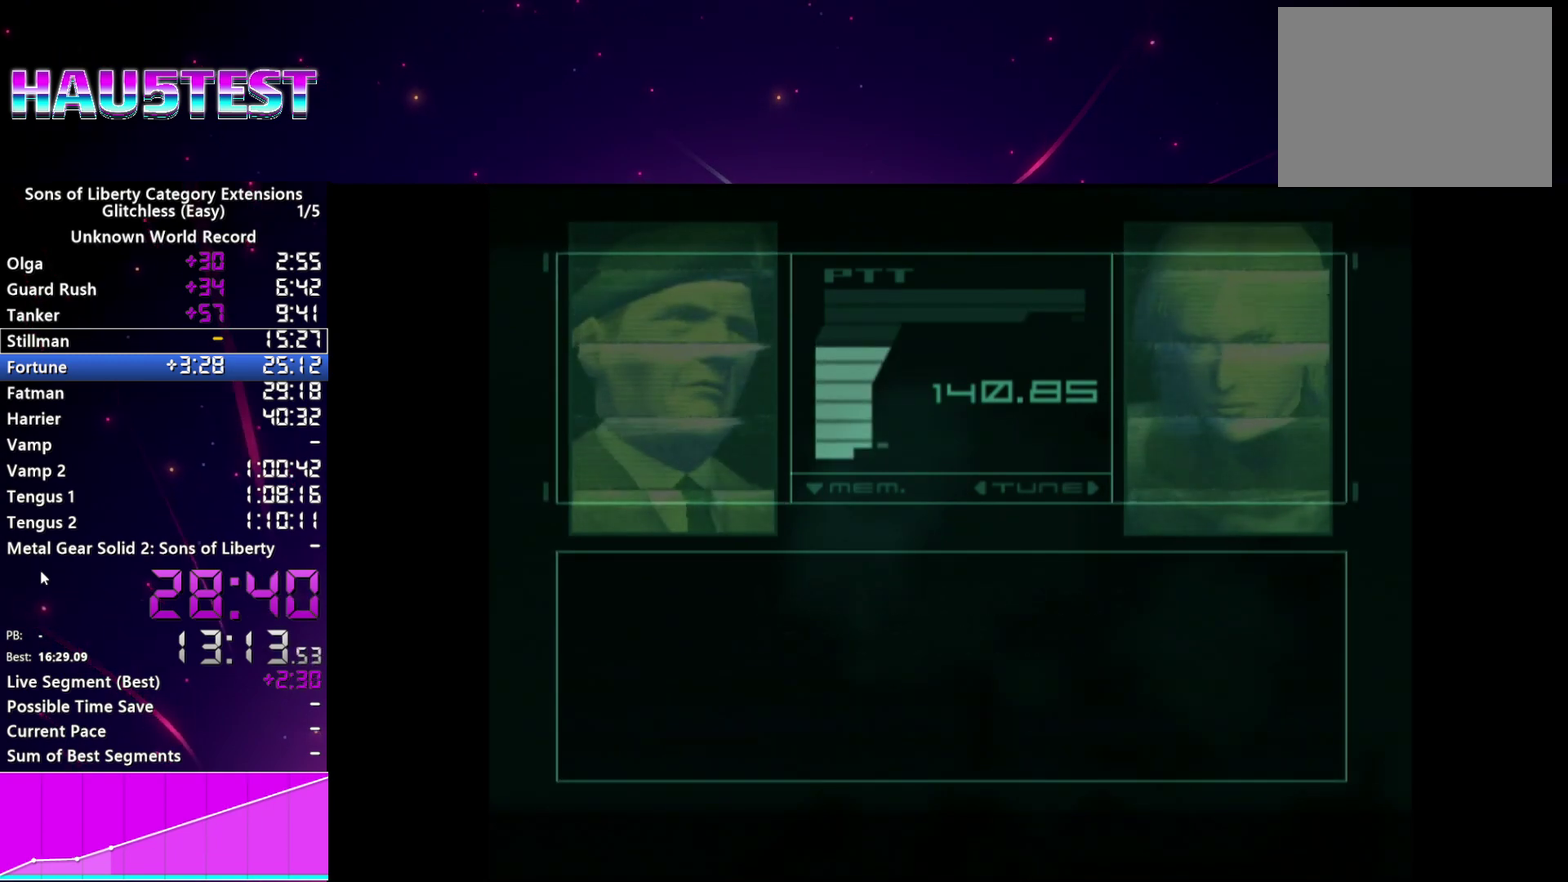
{"buttons": [], "events": []}
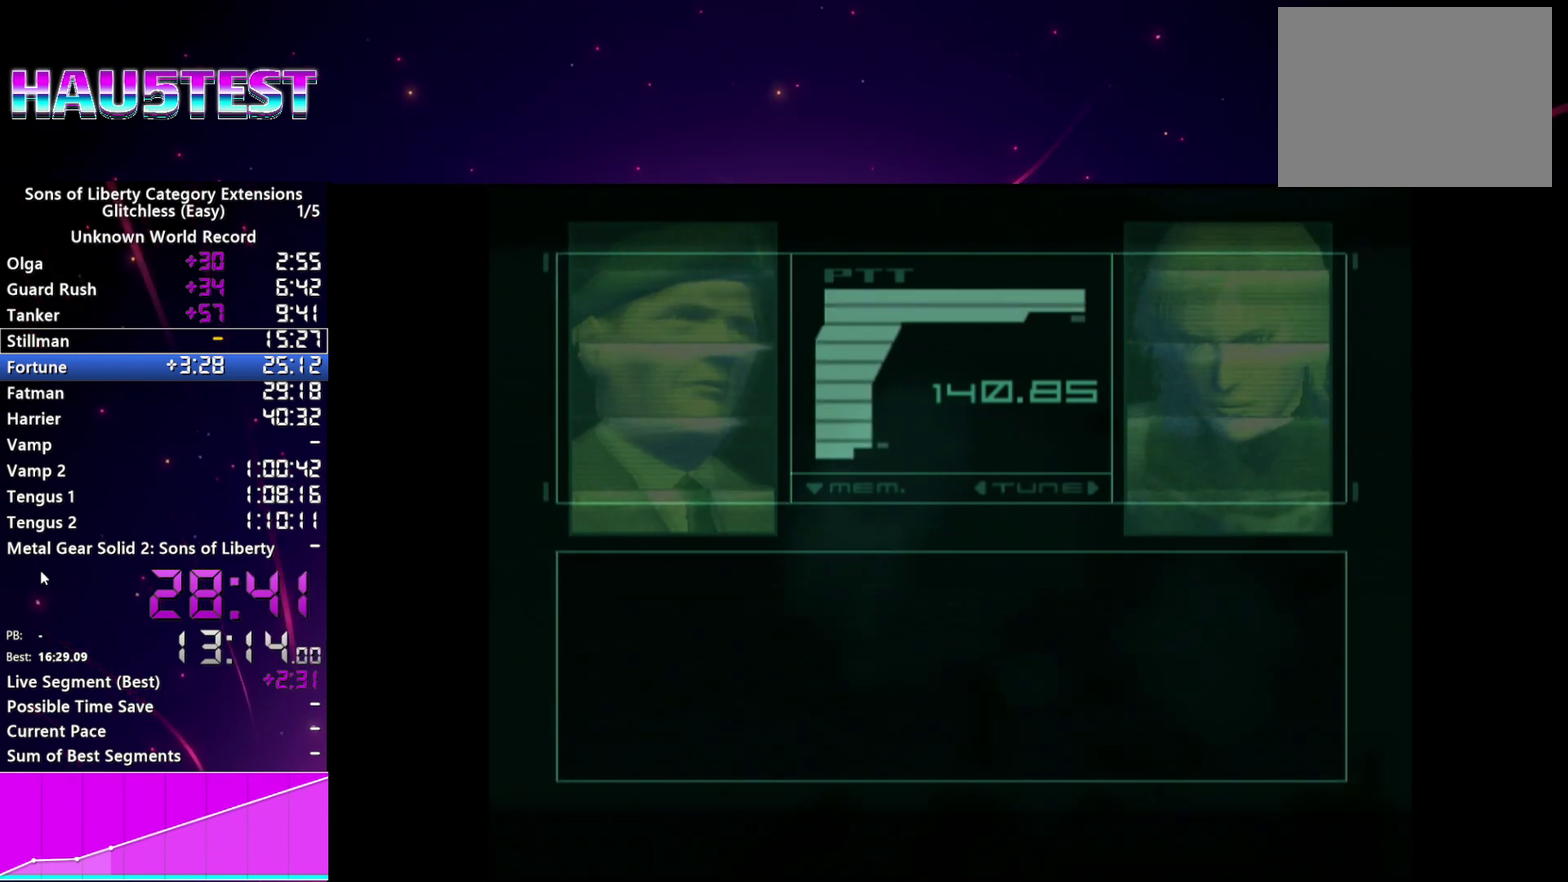
{"buttons": [], "events": []}
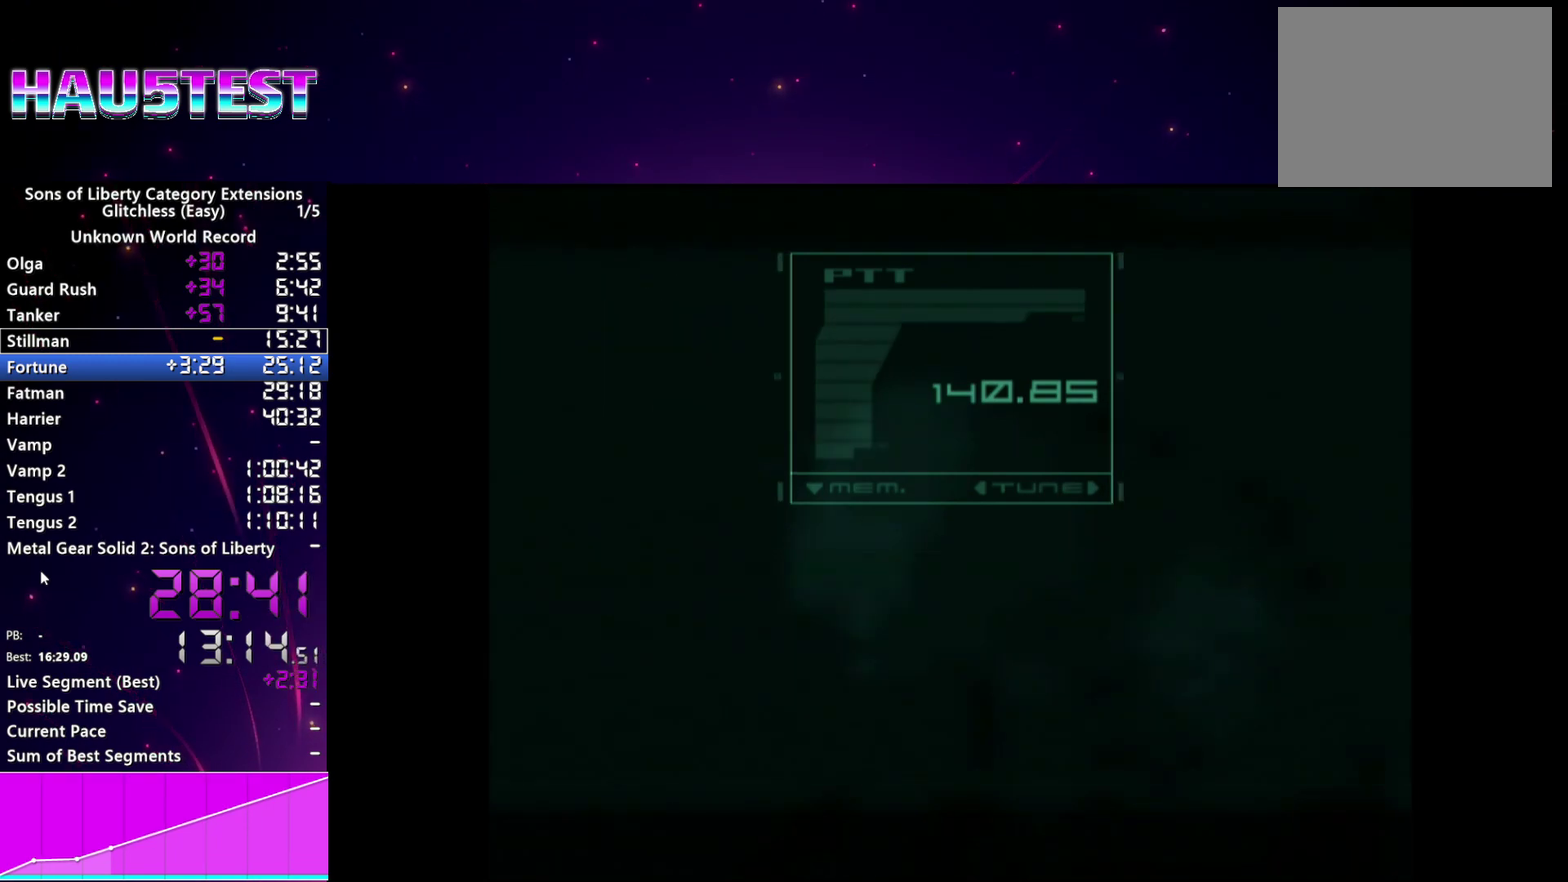
{"buttons": ["CROSS"], "events": [[180, "CROSS", "down"], [260, "CROSS", "up"], [340, "CROSS", "down"], [400, "CROSS", "up"], [480, "CROSS", "down"]]}
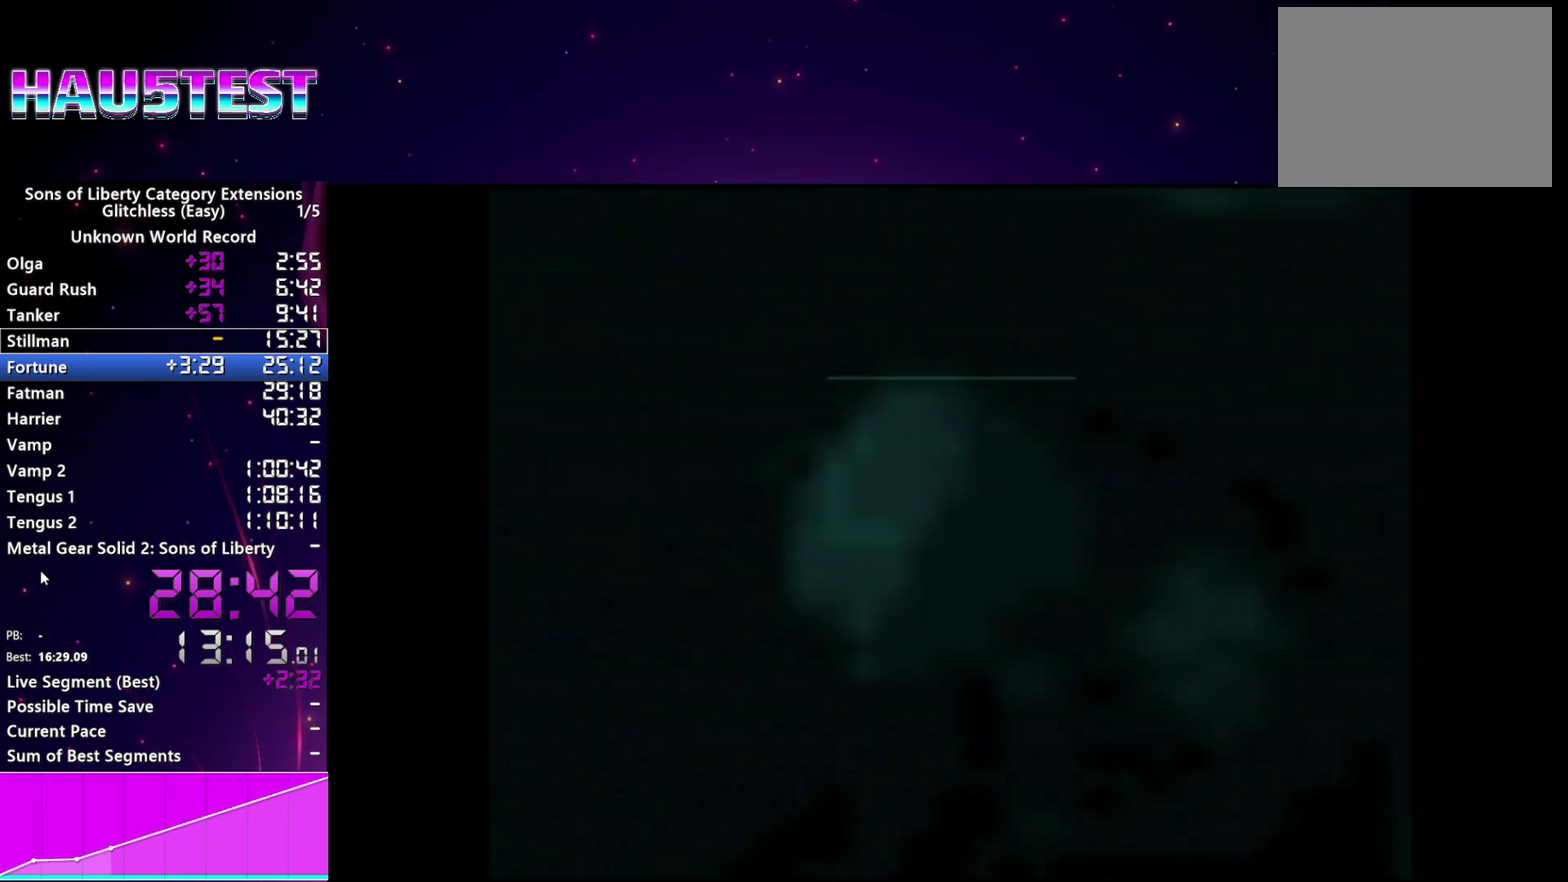
{"buttons": ["CROSS"], "events": [[60, "CROSS", "up"], [160, "CROSS", "down"], [220, "CROSS", "up"], [320, "CROSS", "down"], [380, "CROSS", "up"], [480, "CROSS", "down"]]}
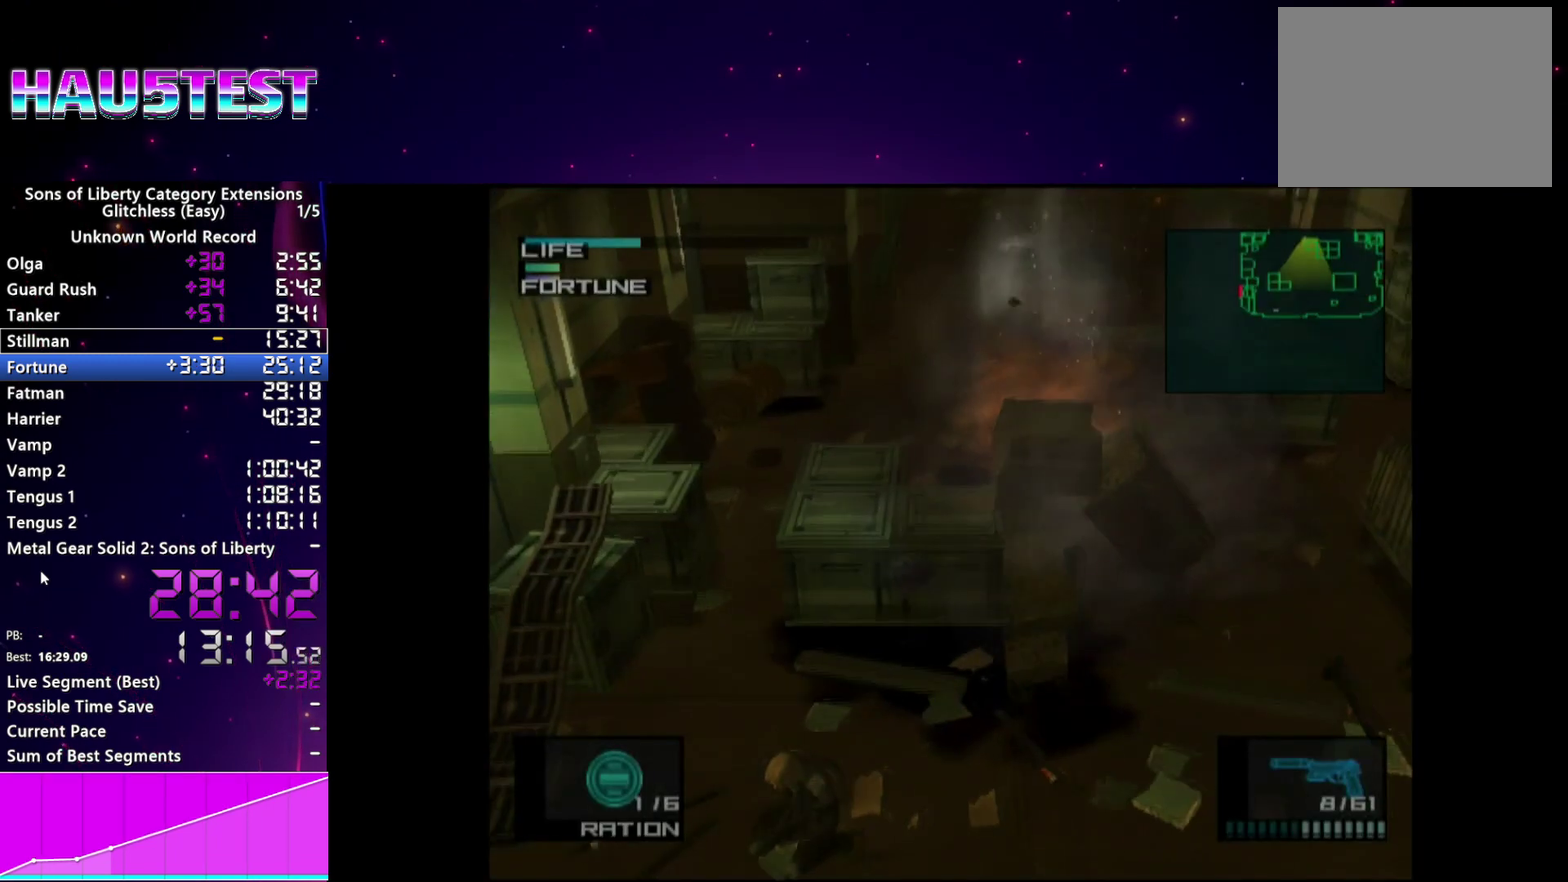
{"buttons": ["CROSS"], "events": [[60, "CROSS", "up"], [140, "CROSS", "down"], [220, "CROSS", "up"], [300, "CROSS", "down"], [400, "CROSS", "up"], [480, "CROSS", "down"]]}
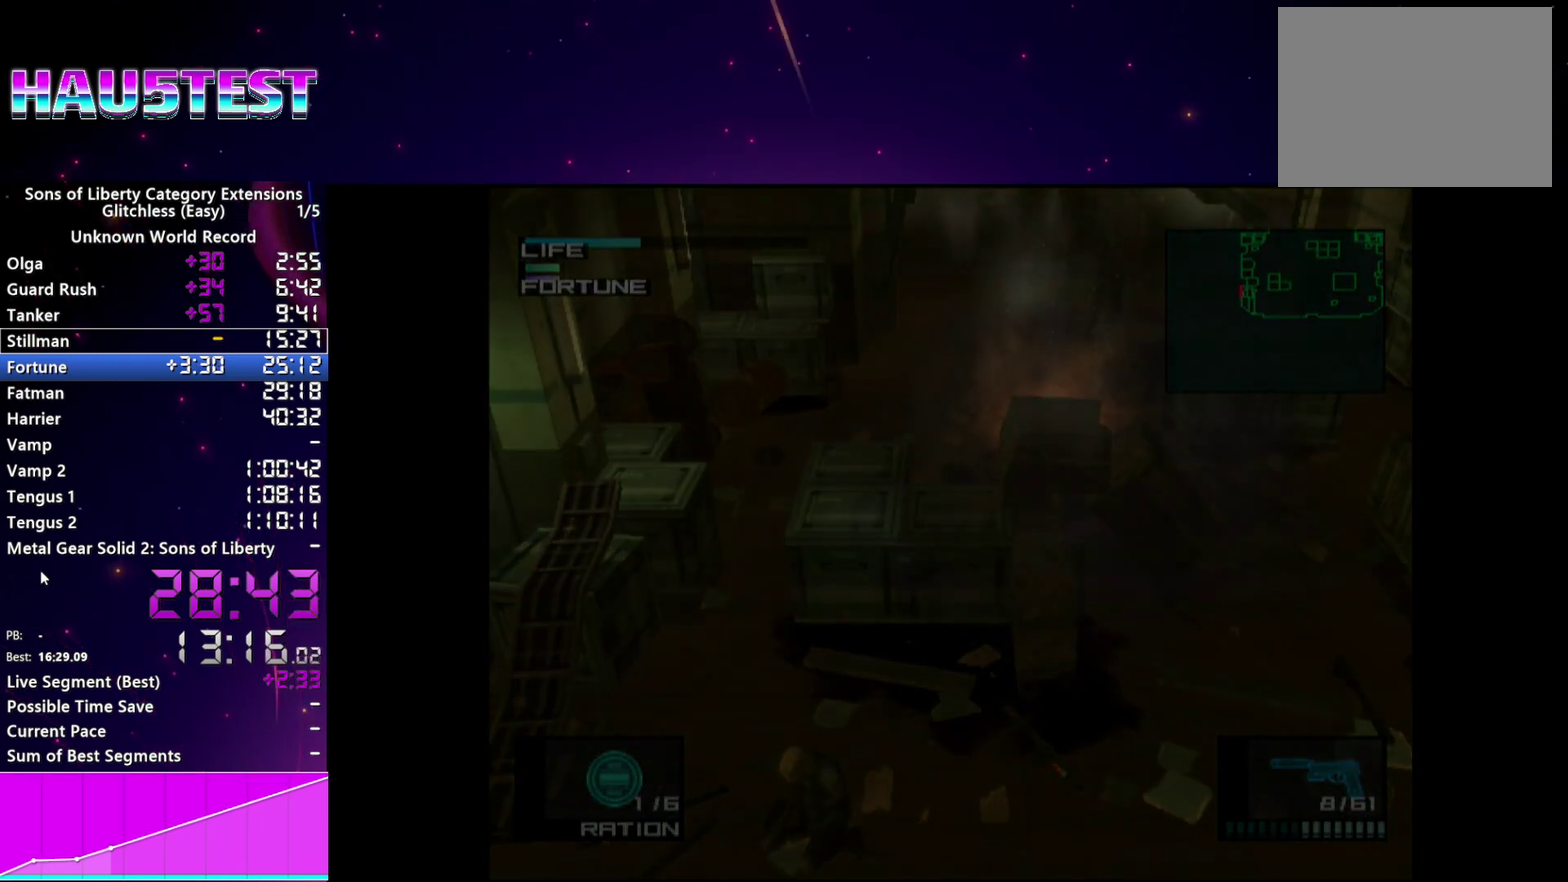
{"buttons": ["CROSS"], "events": [[60, "CROSS", "up"], [140, "CROSS", "down"], [220, "CROSS", "up"], [320, "CROSS", "down"], [400, "CROSS", "up"], [500, "CROSS", "down"]]}
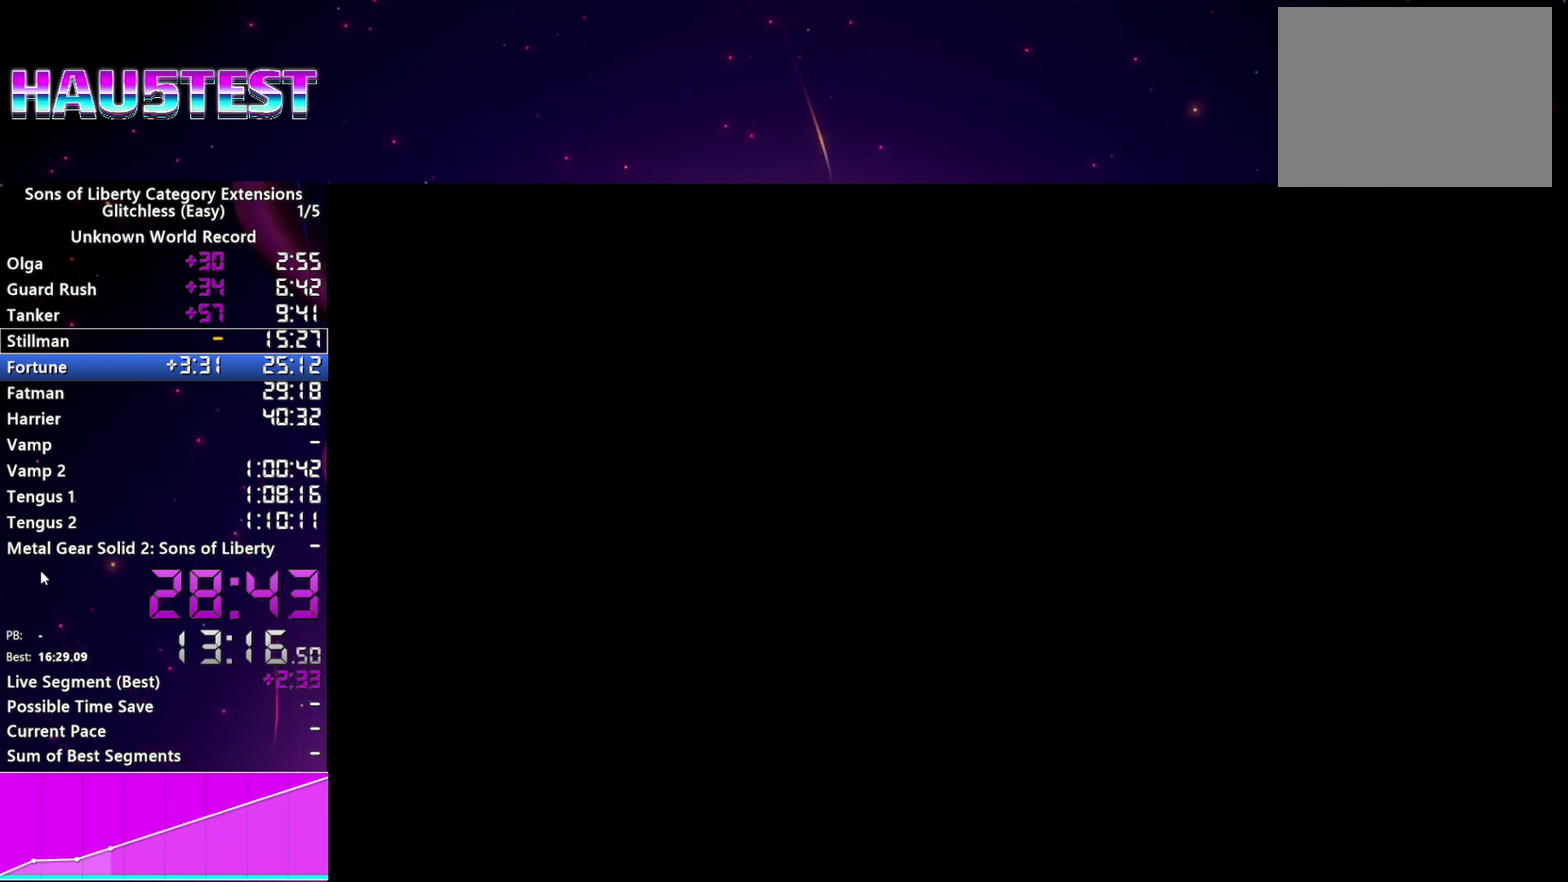
{"buttons": [], "events": [[80, "CROSS", "up"], [160, "CROSS", "down"], [280, "CROSS", "up"], [360, "CROSS", "down"], [460, "CROSS", "up"]]}